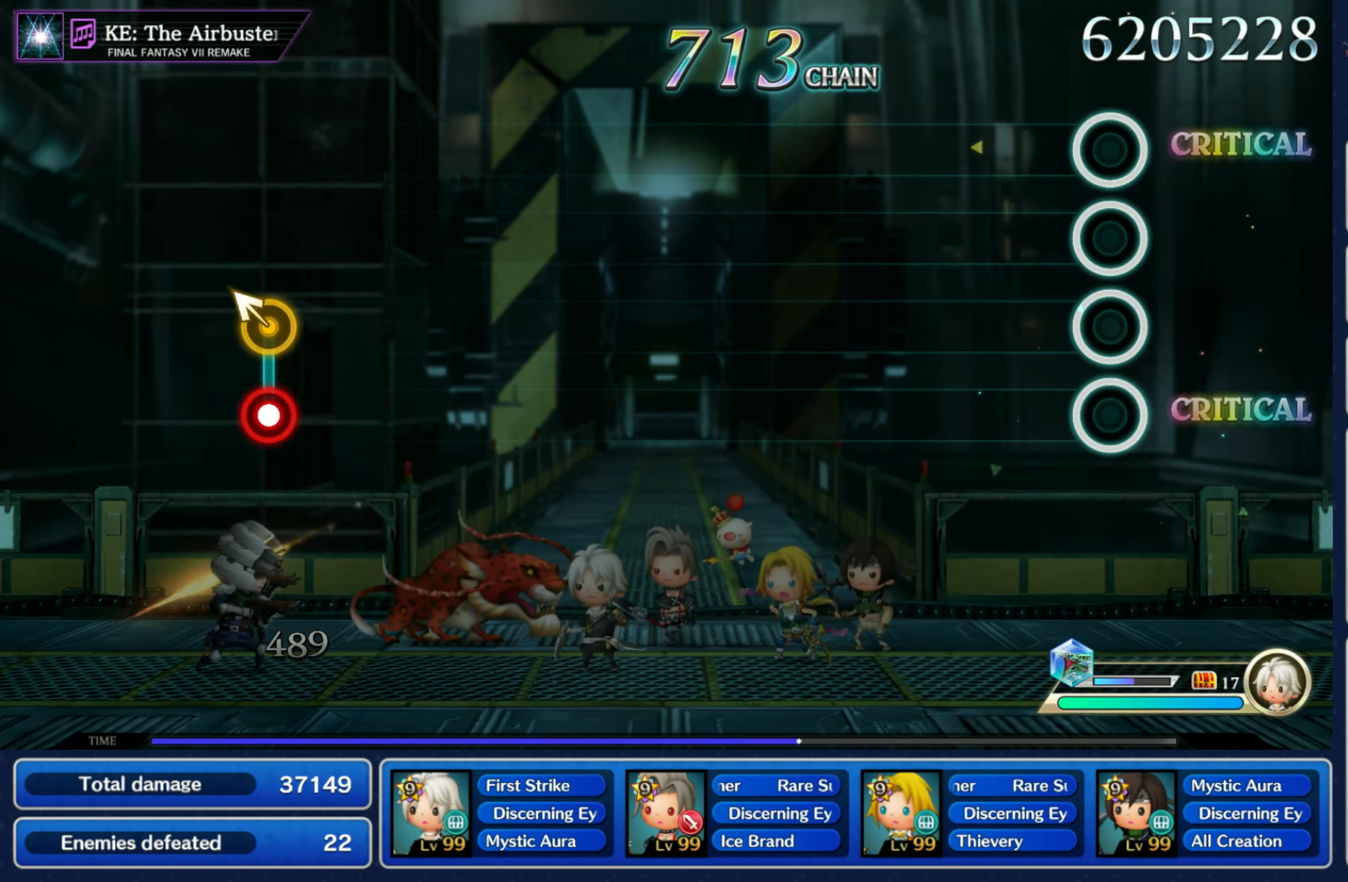
Gameplay with a controller (Nintendo layout); each line is a JSON object with the inputs held at the frame after it. "events" lists button and stick changes between this image and that frame as [ms after this image, input, new state], when the widget could be followed in between. Not read: L3 R3 SELECT START.
{"buttons": [], "left_stick": "center", "right_stick": "center", "events": []}
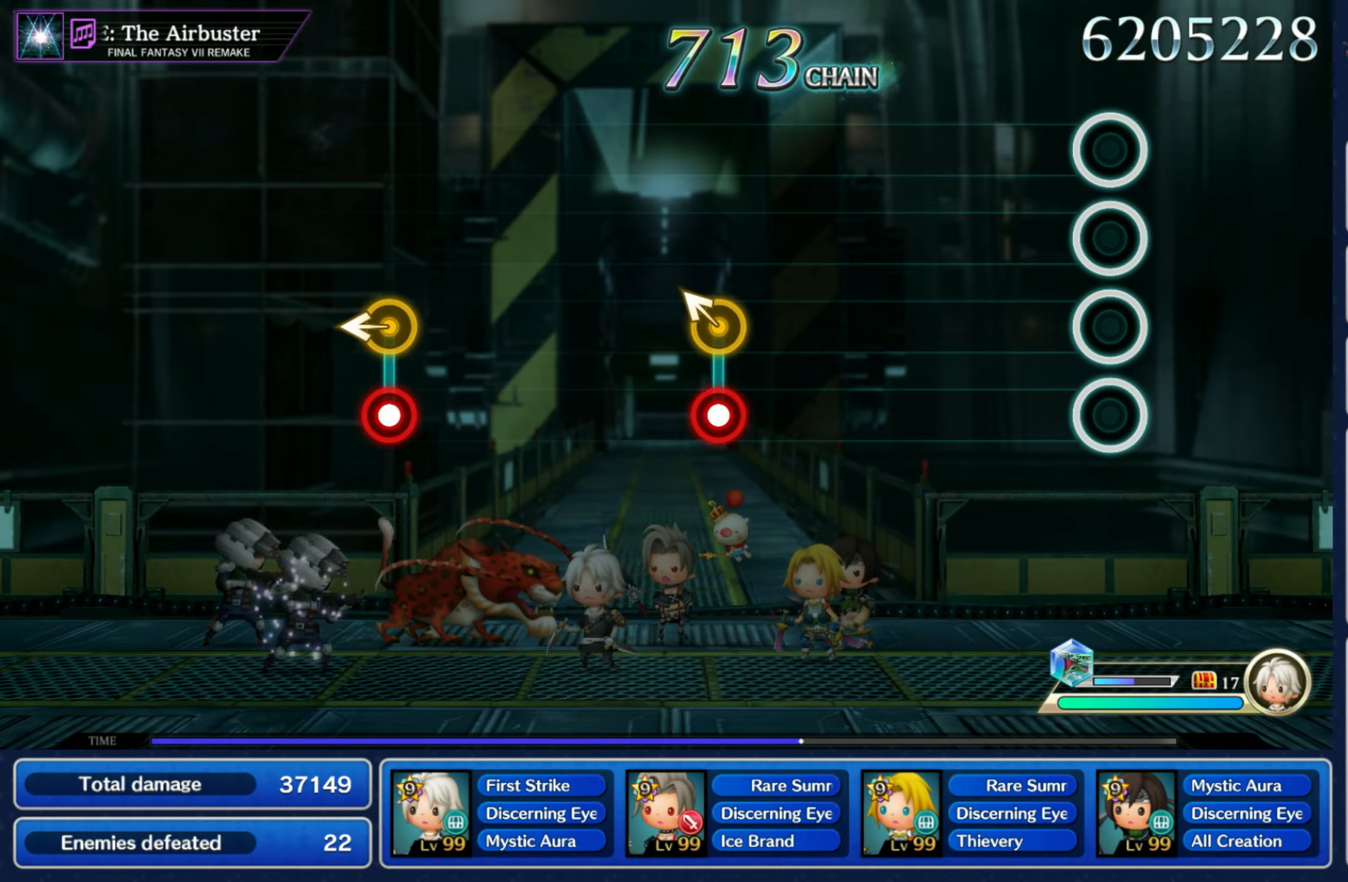
{"buttons": ["R1"], "left_stick": "up-left", "right_stick": "center", "events": [[433, "R1", "down"], [450, "left_stick", "up-left"]]}
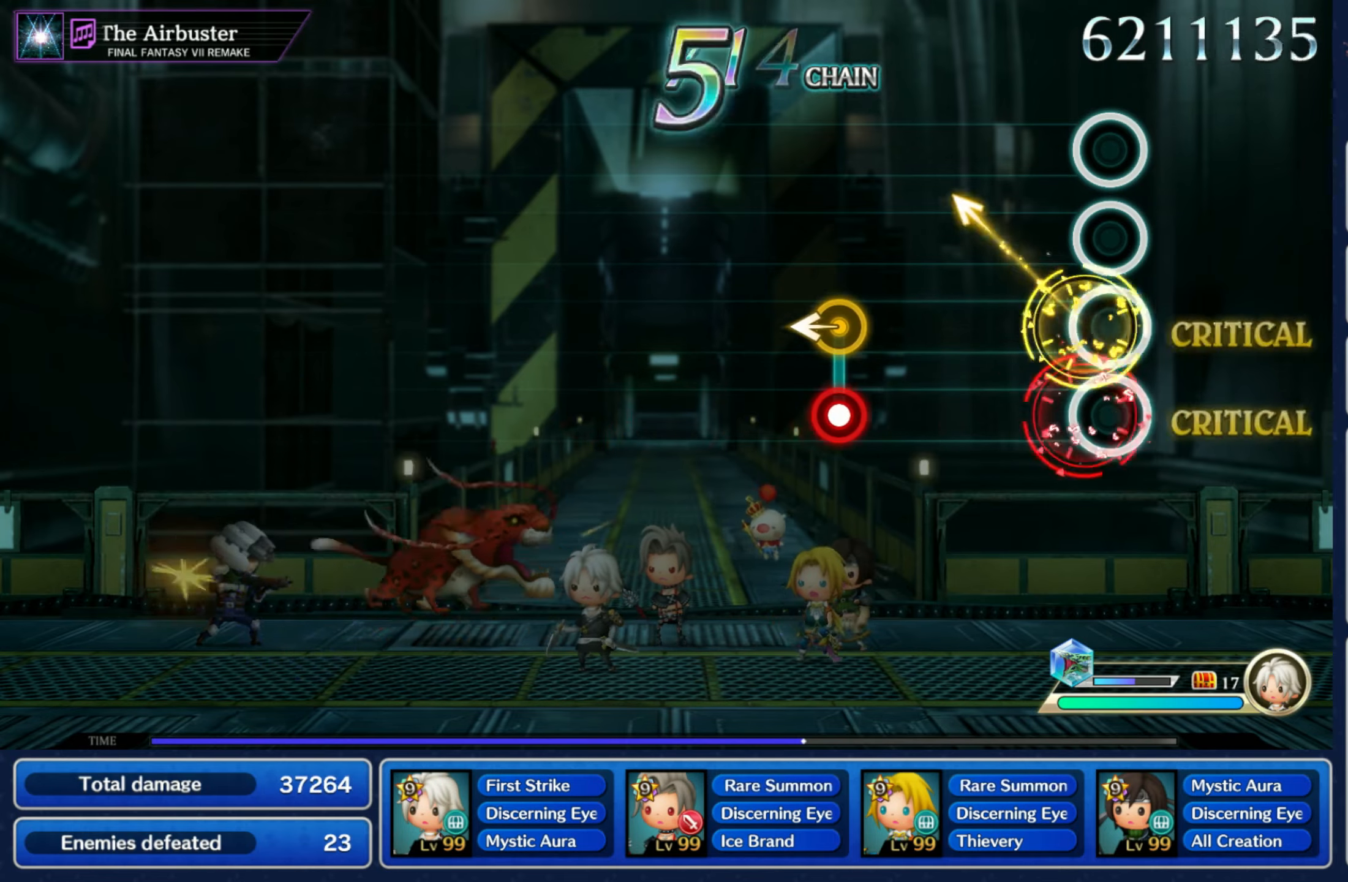
{"buttons": [], "left_stick": "center", "right_stick": "center", "events": [[66, "R1", "up"], [100, "left_stick", "center"], [333, "R1", "down"], [333, "left_stick", "left"], [416, "R1", "up"], [466, "left_stick", "center"]]}
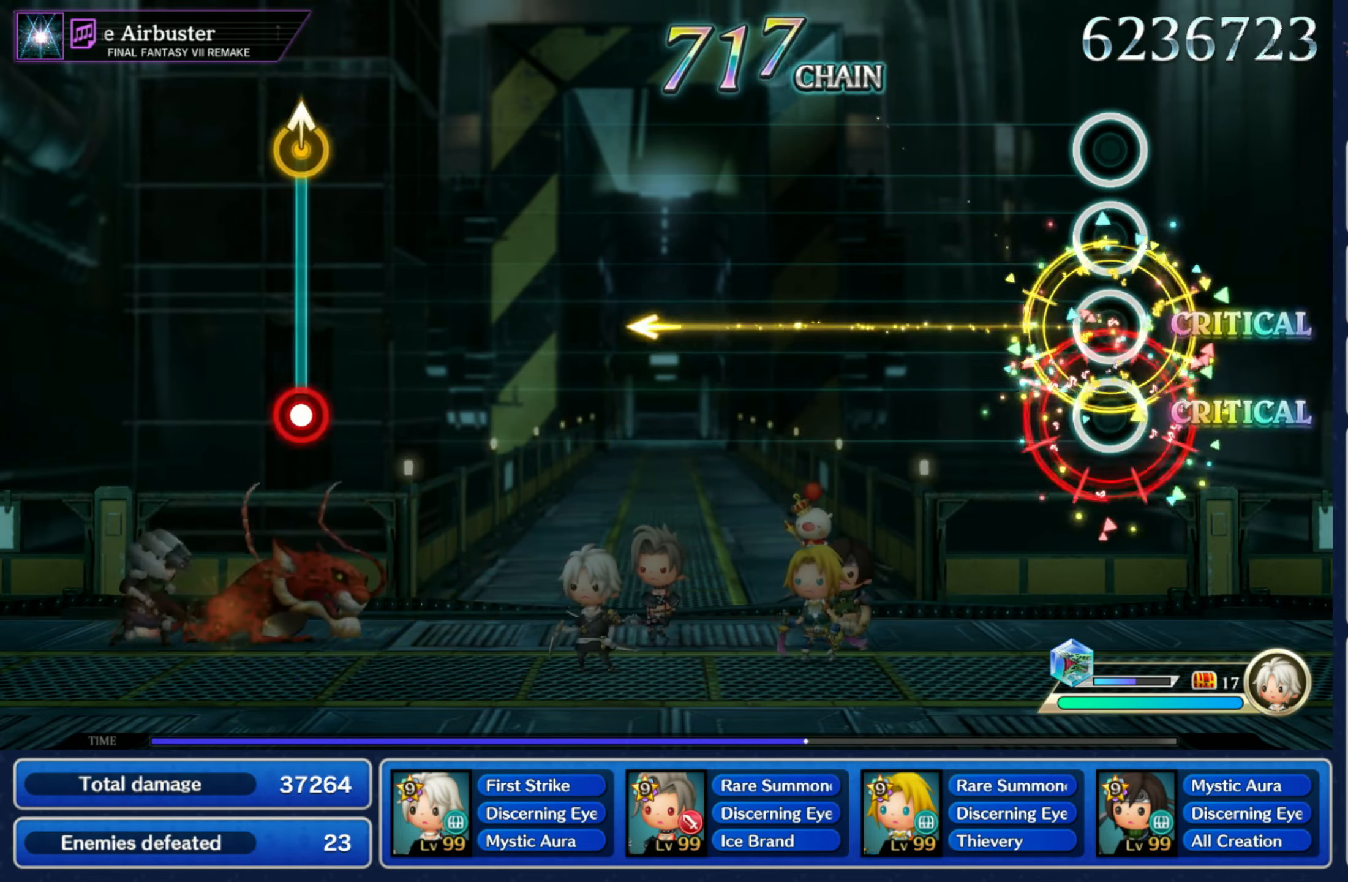
{"buttons": [], "left_stick": "center", "right_stick": "center", "events": []}
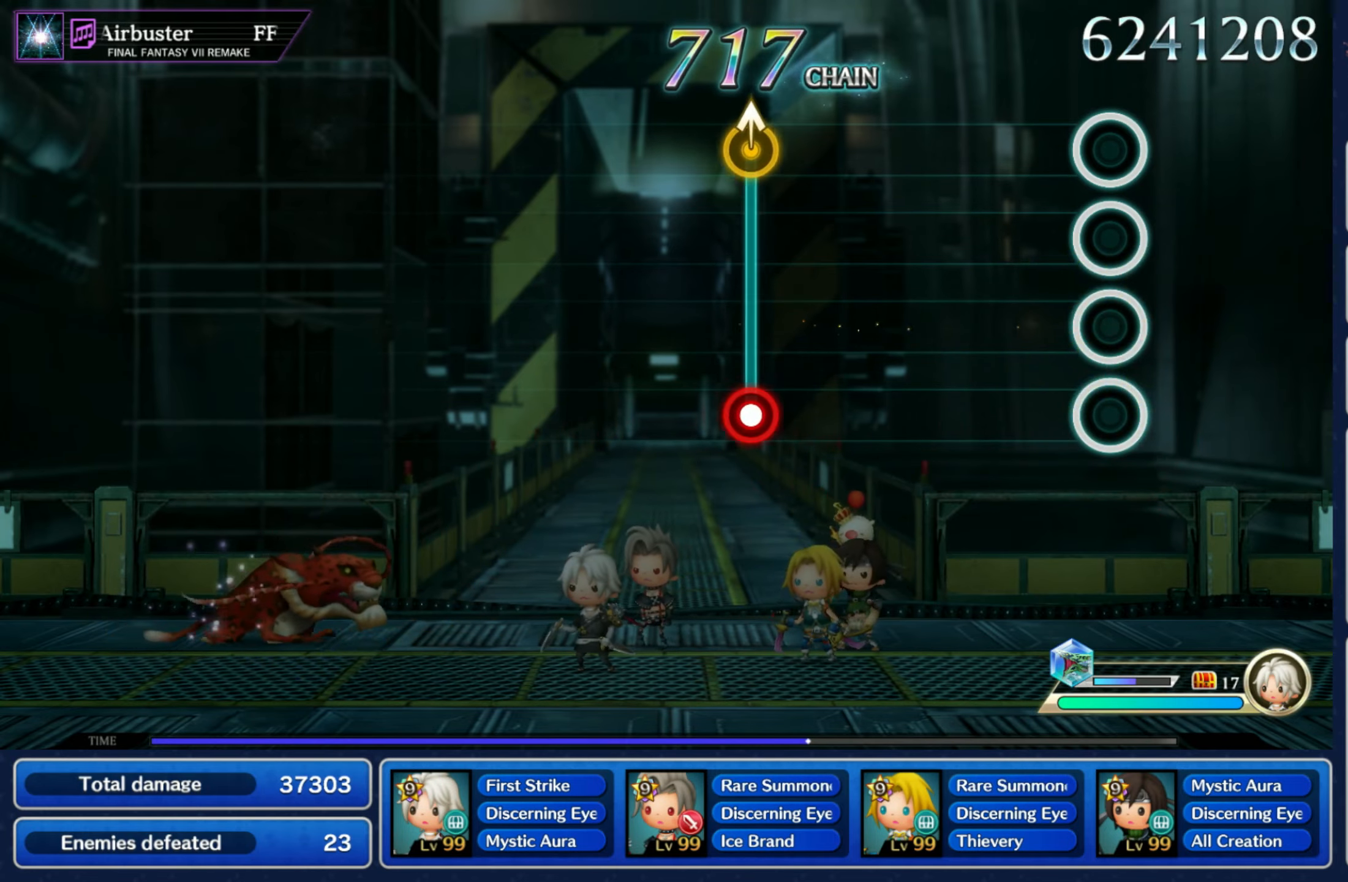
{"buttons": ["R1"], "left_stick": "up", "right_stick": "center", "events": [[416, "left_stick", "up"], [433, "R1", "down"]]}
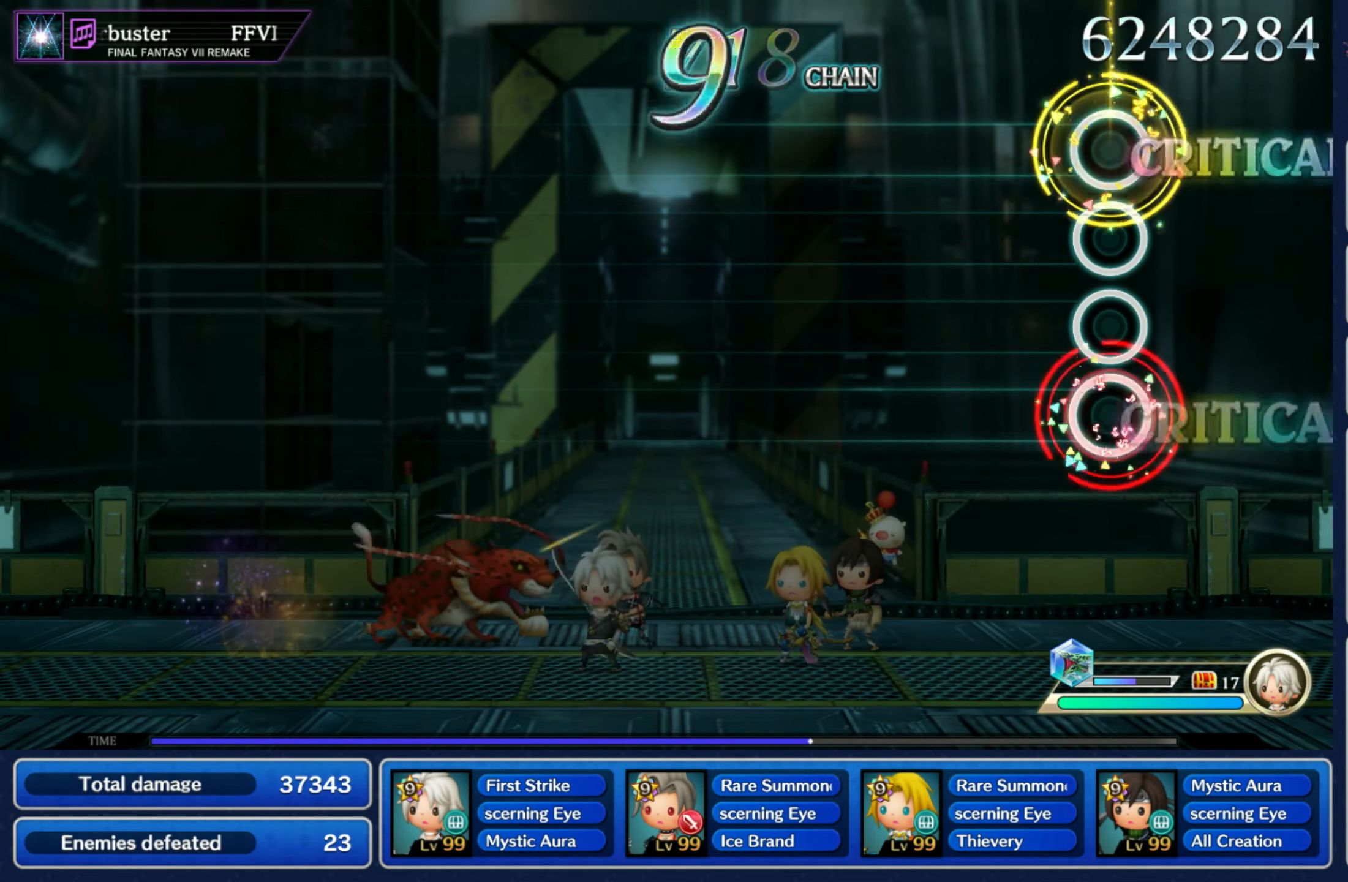
{"buttons": [], "left_stick": "center", "right_stick": "center", "events": [[33, "R1", "up"], [83, "left_stick", "center"]]}
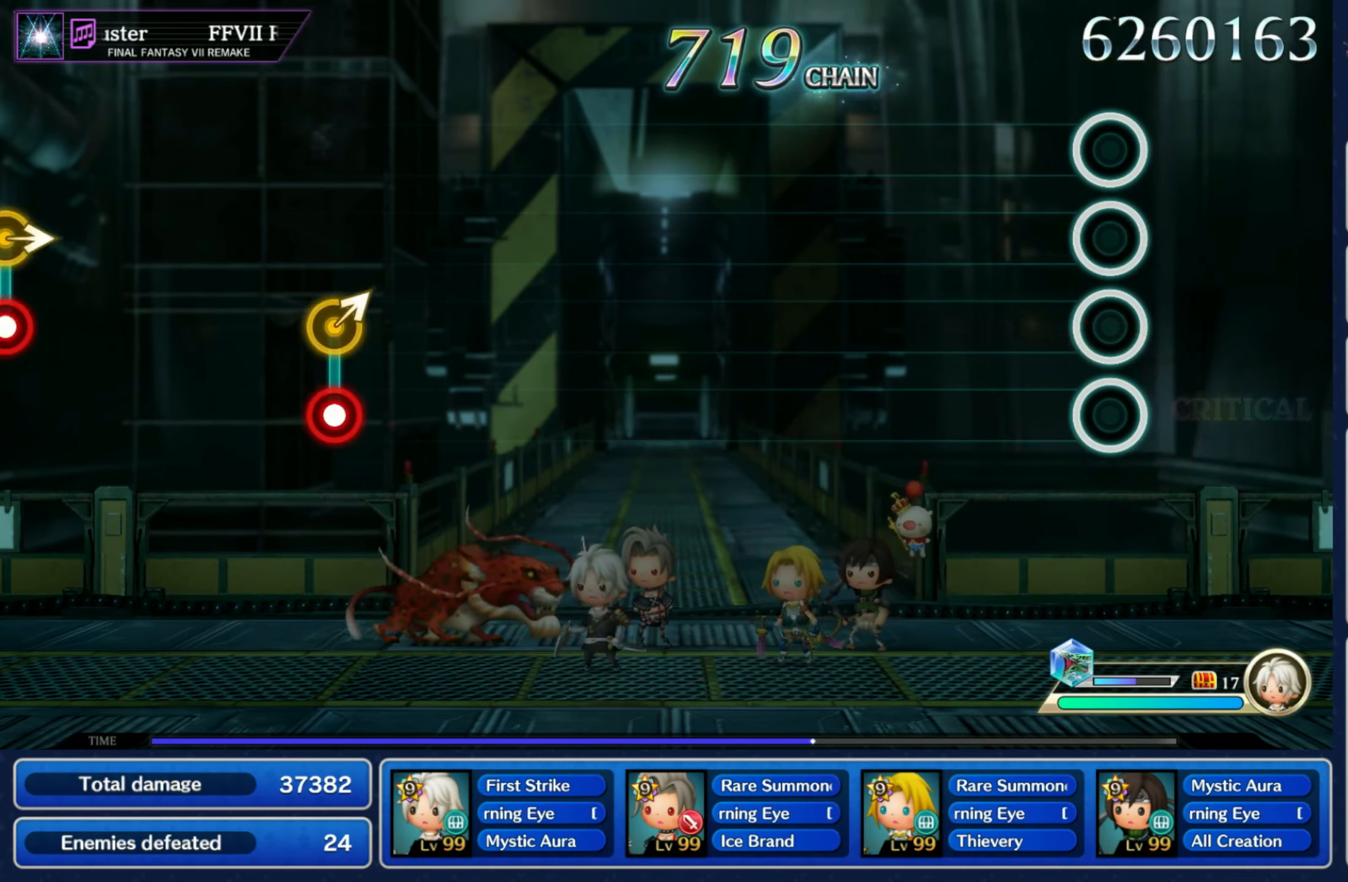
{"buttons": [], "left_stick": "center", "right_stick": "center", "events": []}
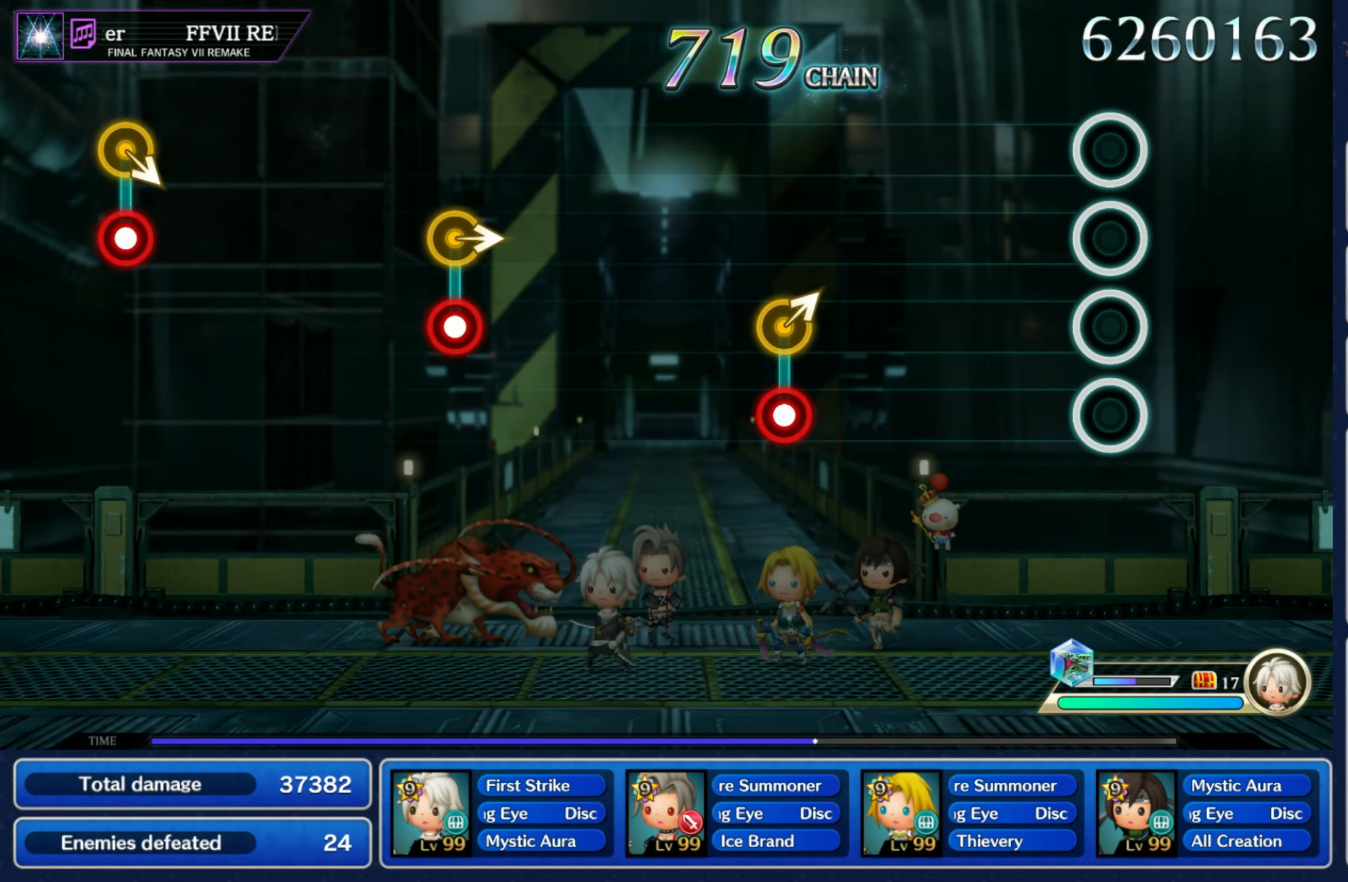
{"buttons": [], "left_stick": "up-right", "right_stick": "center", "events": [[383, "R1", "down"], [383, "left_stick", "up-right"], [483, "R1", "up"]]}
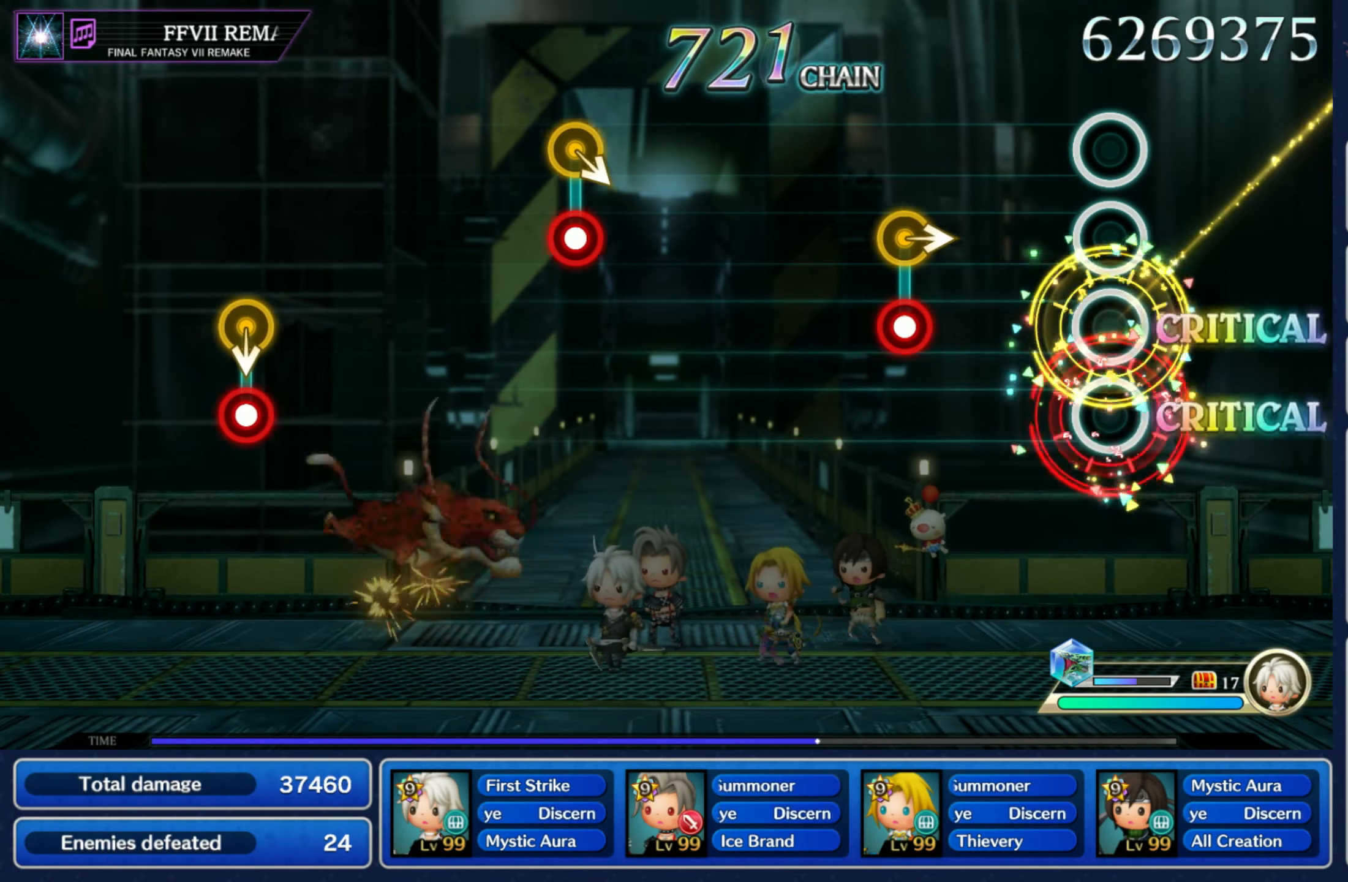
{"buttons": [], "left_stick": "center", "right_stick": "center", "events": [[50, "left_stick", "center"], [233, "left_stick", "right"], [266, "R1", "down"], [383, "R1", "up"], [433, "left_stick", "center"]]}
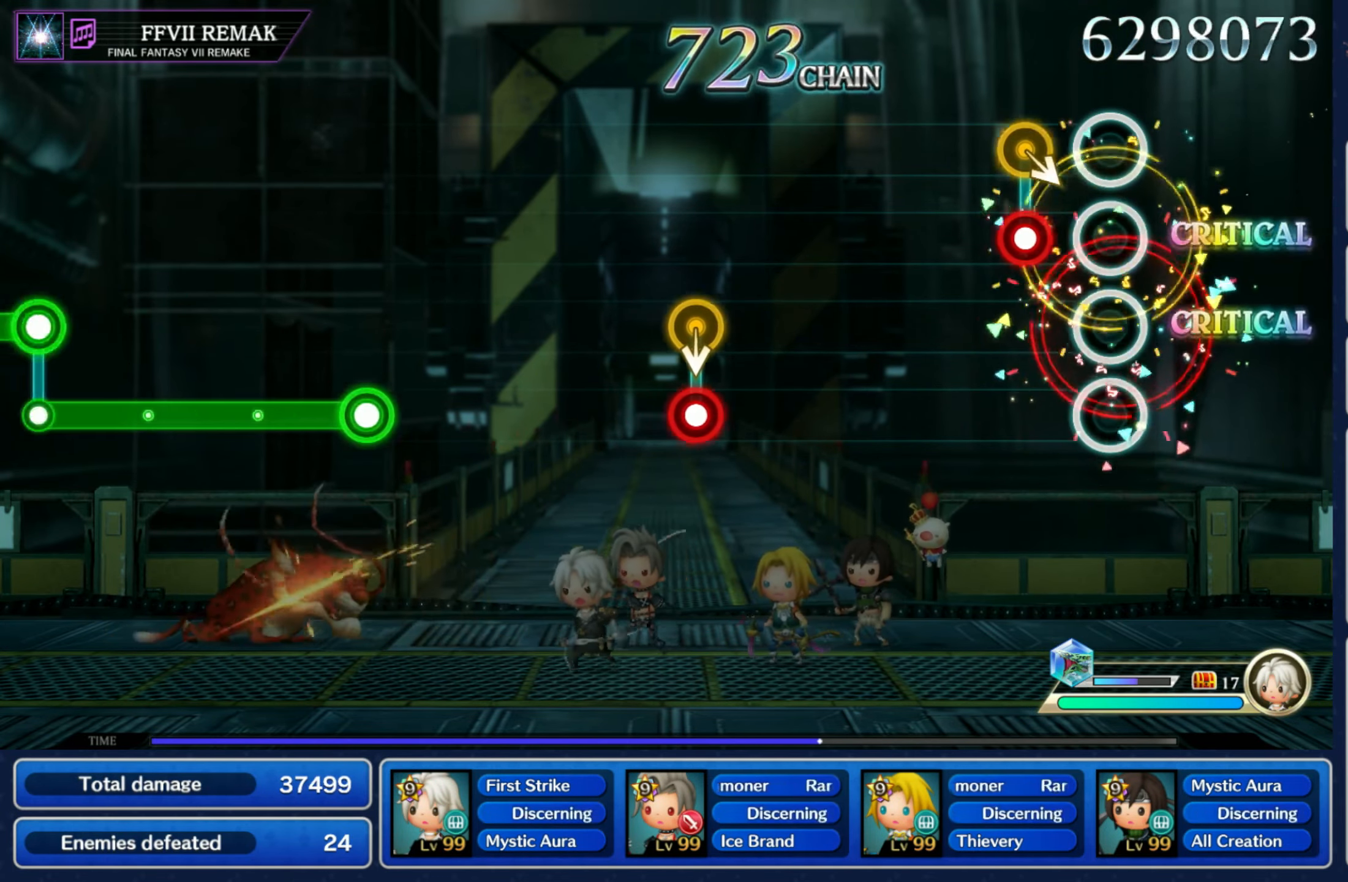
{"buttons": ["R1"], "left_stick": "down", "right_stick": "center", "events": [[133, "R1", "down"], [133, "left_stick", "down-right"], [233, "R1", "up"], [283, "left_stick", "center"], [483, "left_stick", "down"], [500, "R1", "down"]]}
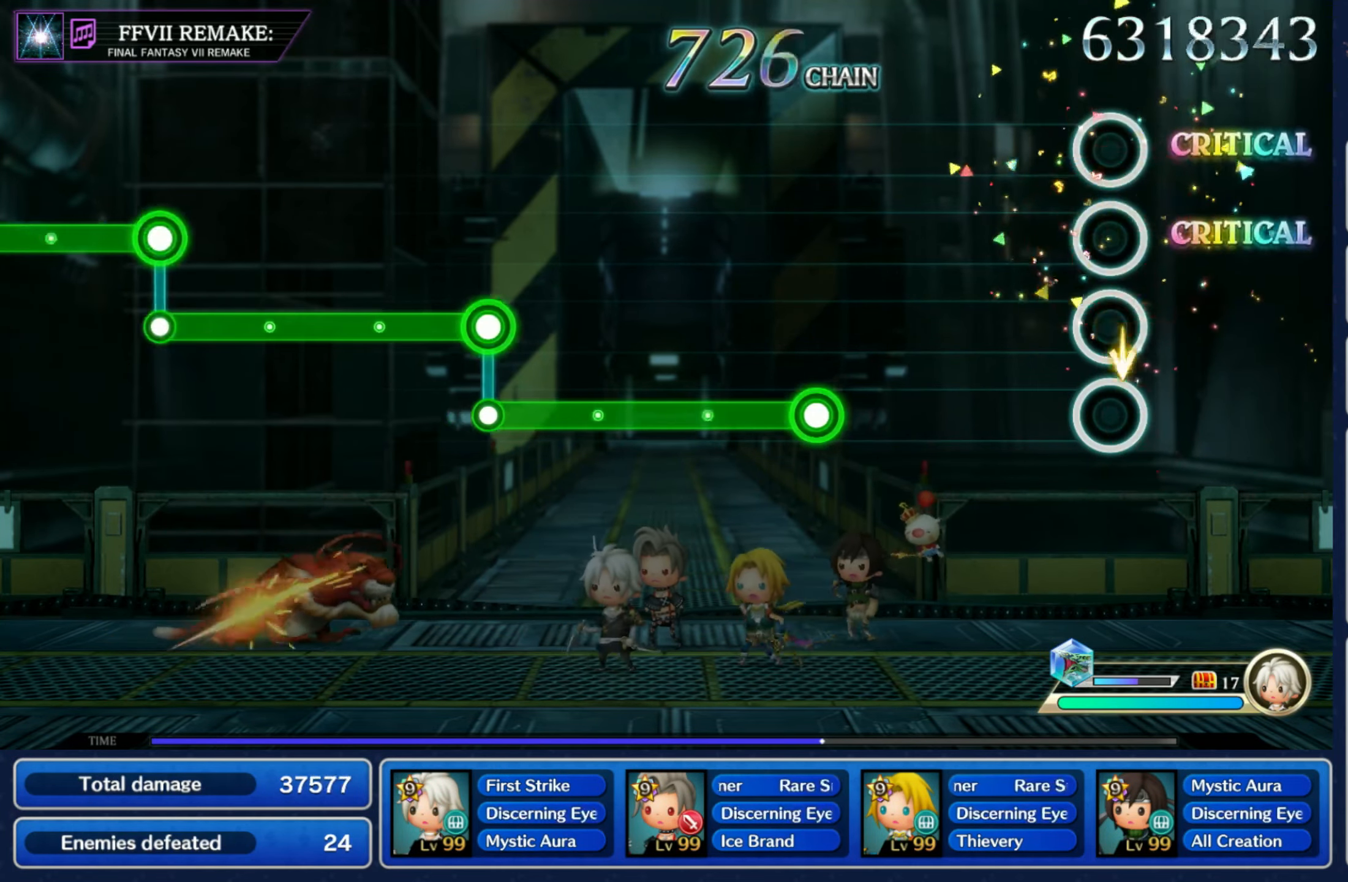
{"buttons": ["R1"], "left_stick": "center", "right_stick": "center", "events": [[100, "R1", "up"], [133, "left_stick", "center"], [366, "R1", "down"]]}
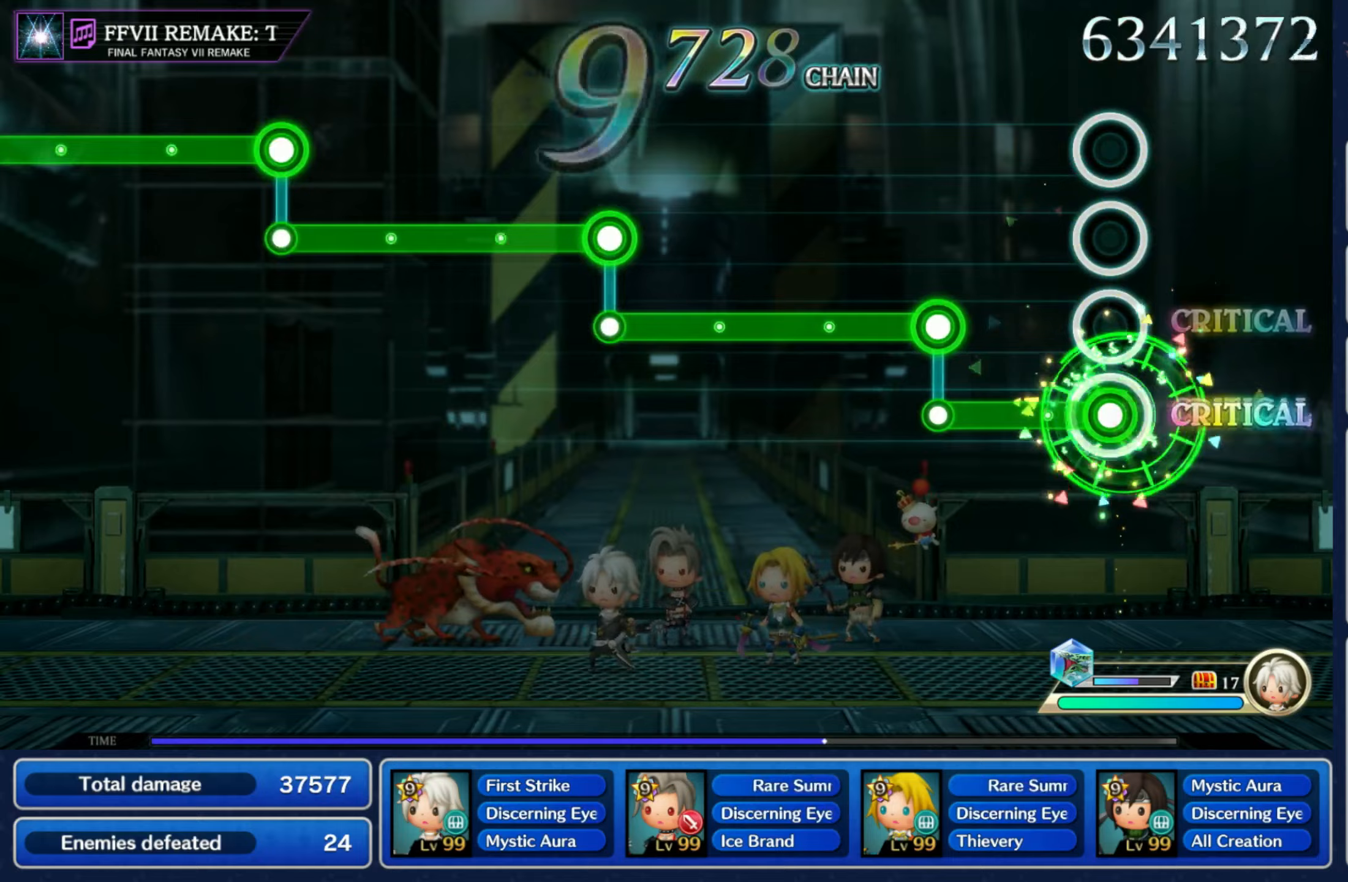
{"buttons": ["L1"], "left_stick": "center", "right_stick": "center", "events": [[200, "R1", "up"], [217, "L1", "down"]]}
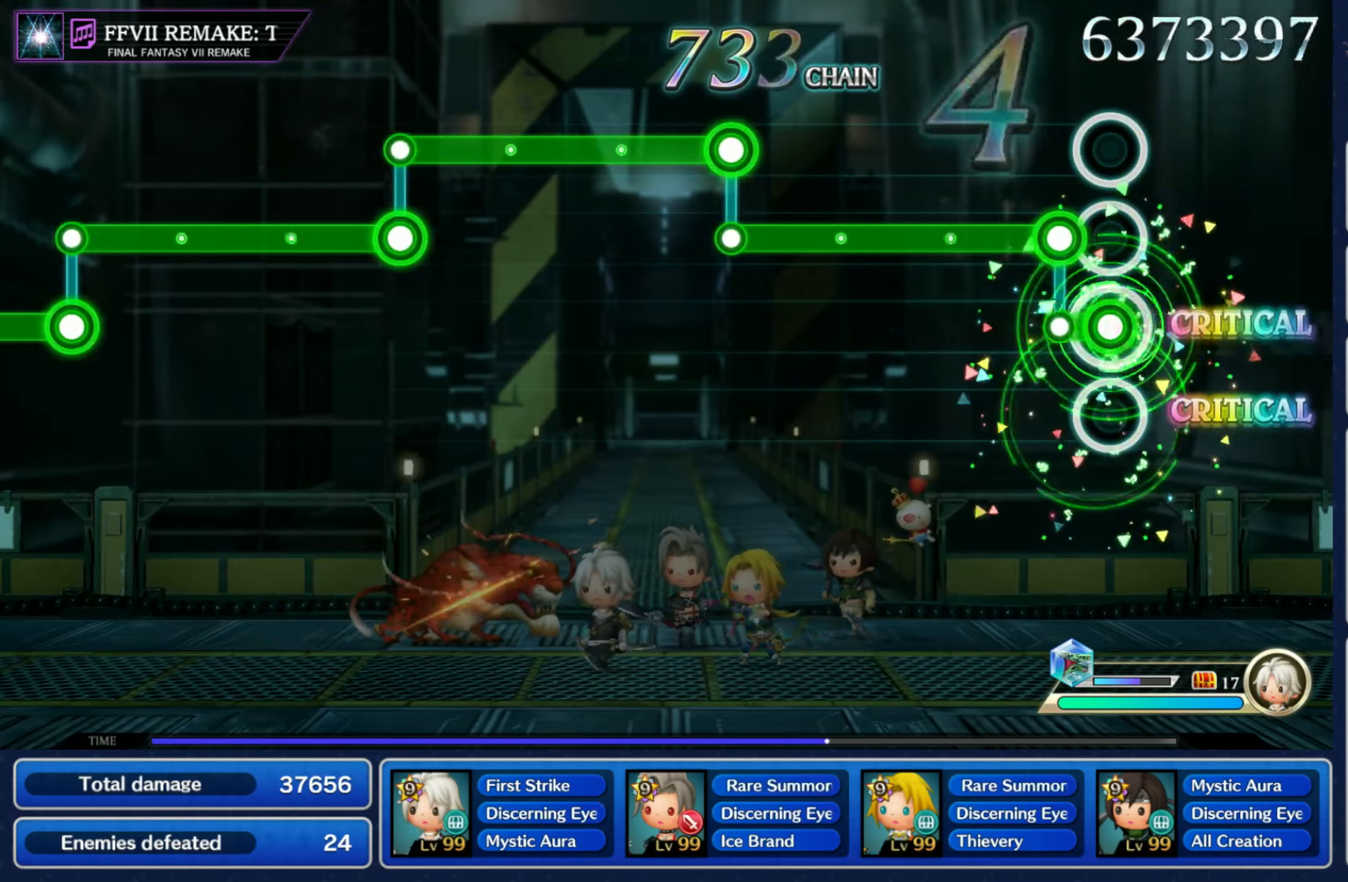
{"buttons": ["L1"], "left_stick": "center", "right_stick": "center", "events": [[67, "L1", "up"], [67, "R1", "down"], [433, "R1", "up"], [450, "L1", "down"]]}
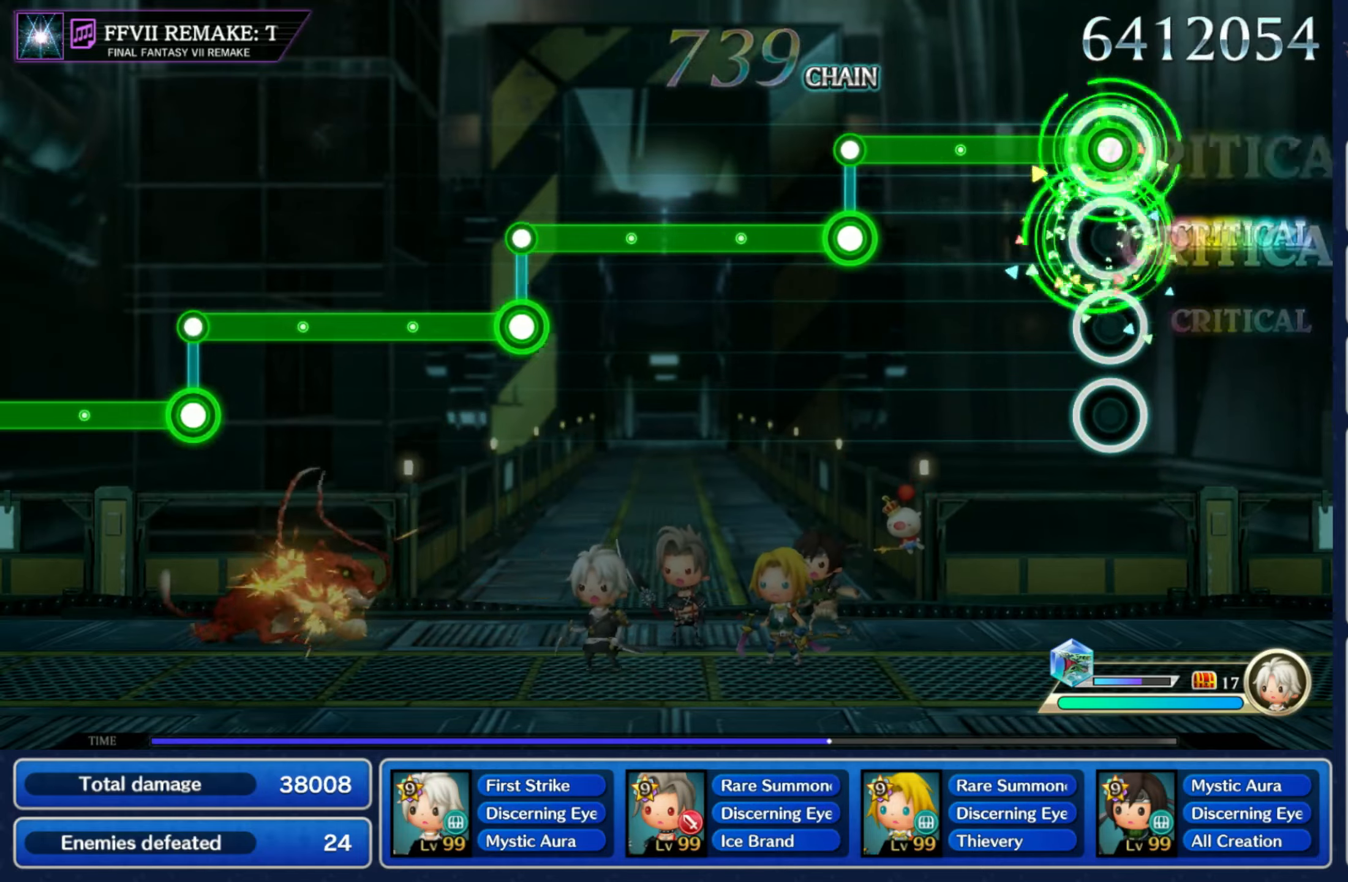
{"buttons": ["R1"], "left_stick": "center", "right_stick": "center", "events": [[317, "L1", "up"], [317, "R1", "down"]]}
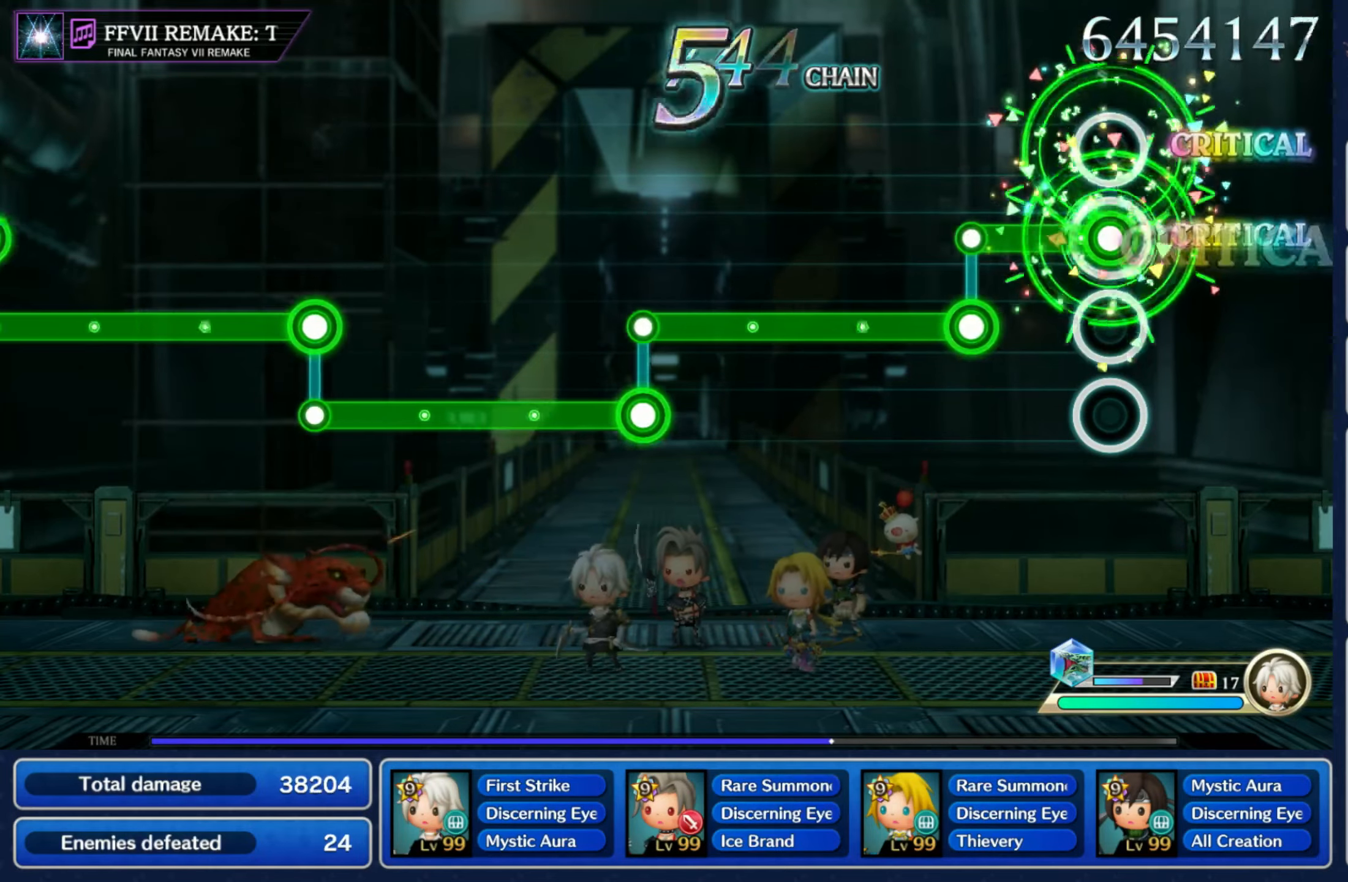
{"buttons": ["L1"], "left_stick": "center", "right_stick": "center", "events": [[183, "L1", "down"], [183, "R1", "up"]]}
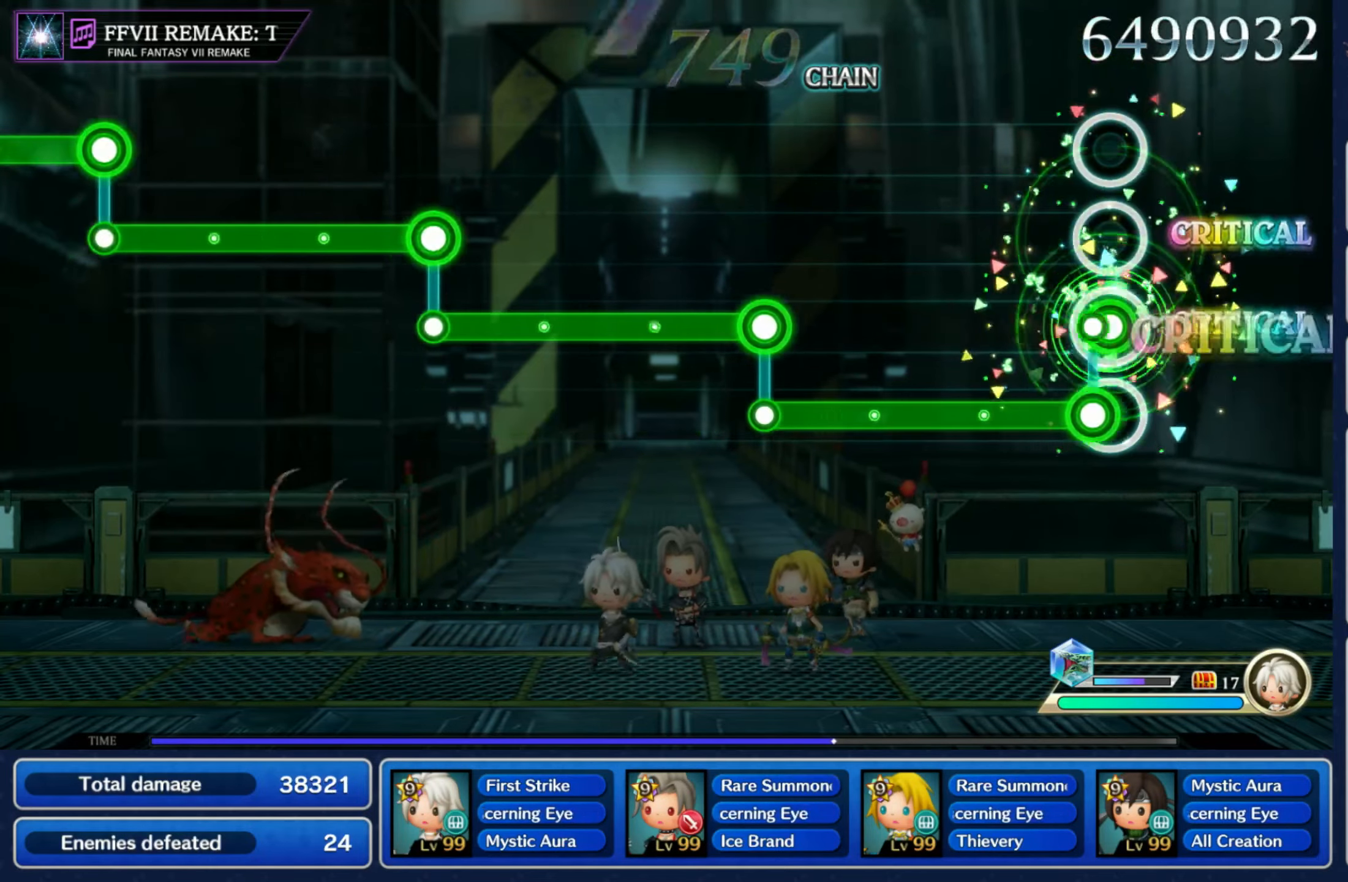
{"buttons": ["L1"], "left_stick": "center", "right_stick": "center", "events": [[50, "L1", "up"], [50, "R1", "down"], [383, "L1", "down"], [400, "R1", "up"]]}
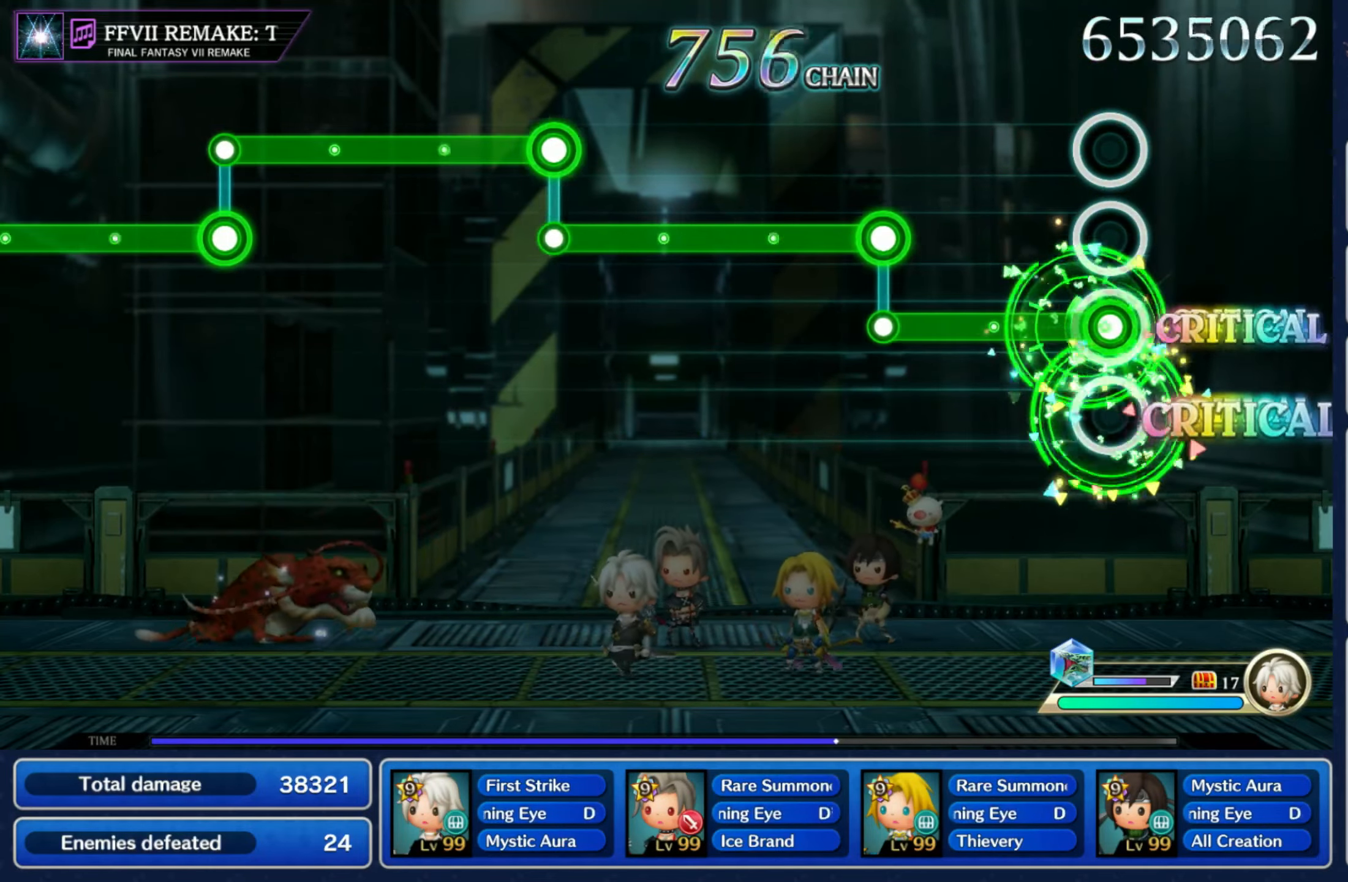
{"buttons": ["R1"], "left_stick": "center", "right_stick": "center", "events": [[267, "L1", "up"], [267, "R1", "down"]]}
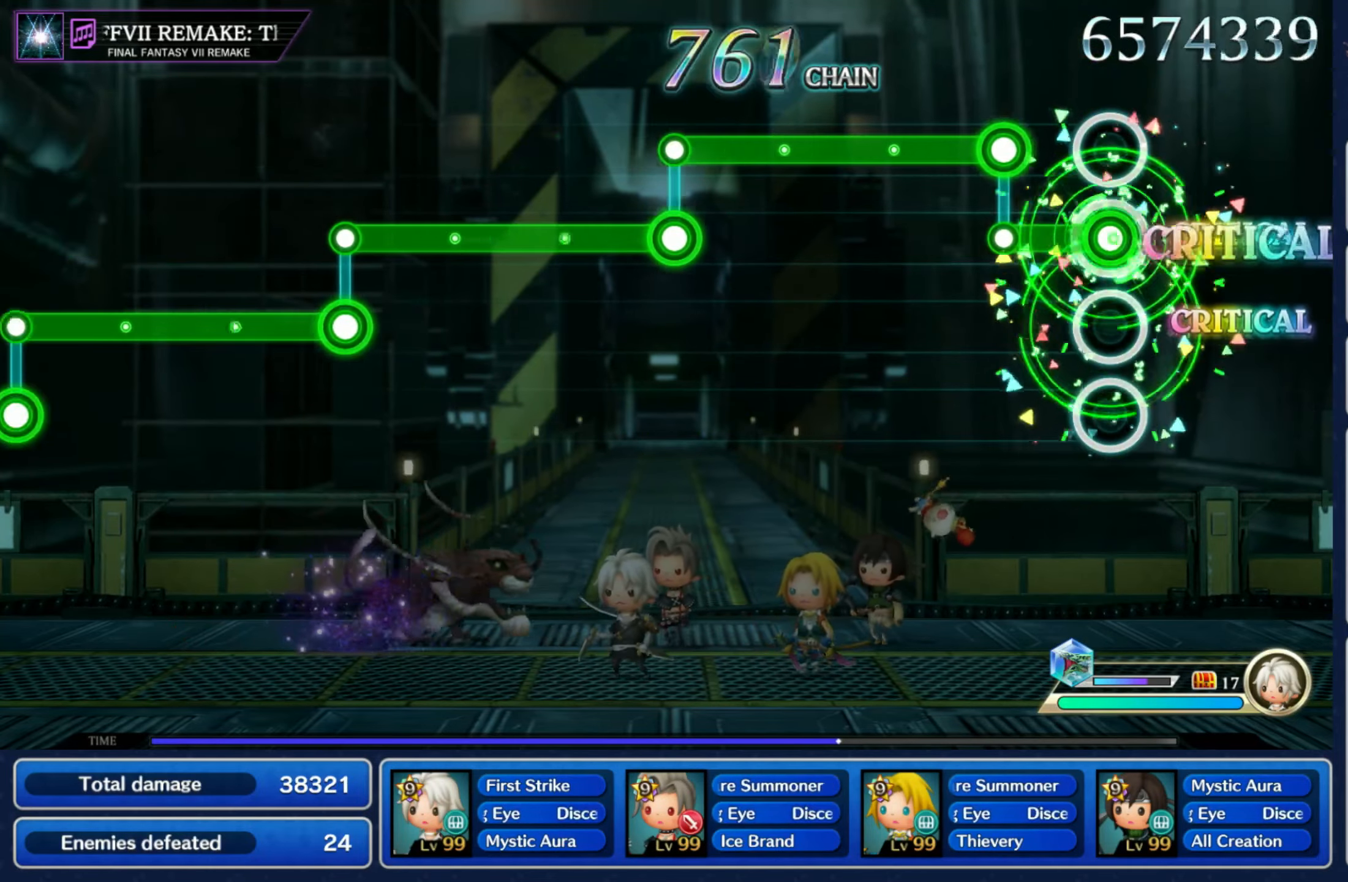
{"buttons": ["R1"], "left_stick": "center", "right_stick": "center", "events": [[133, "L1", "down"], [133, "R1", "up"], [500, "L1", "up"], [500, "R1", "down"]]}
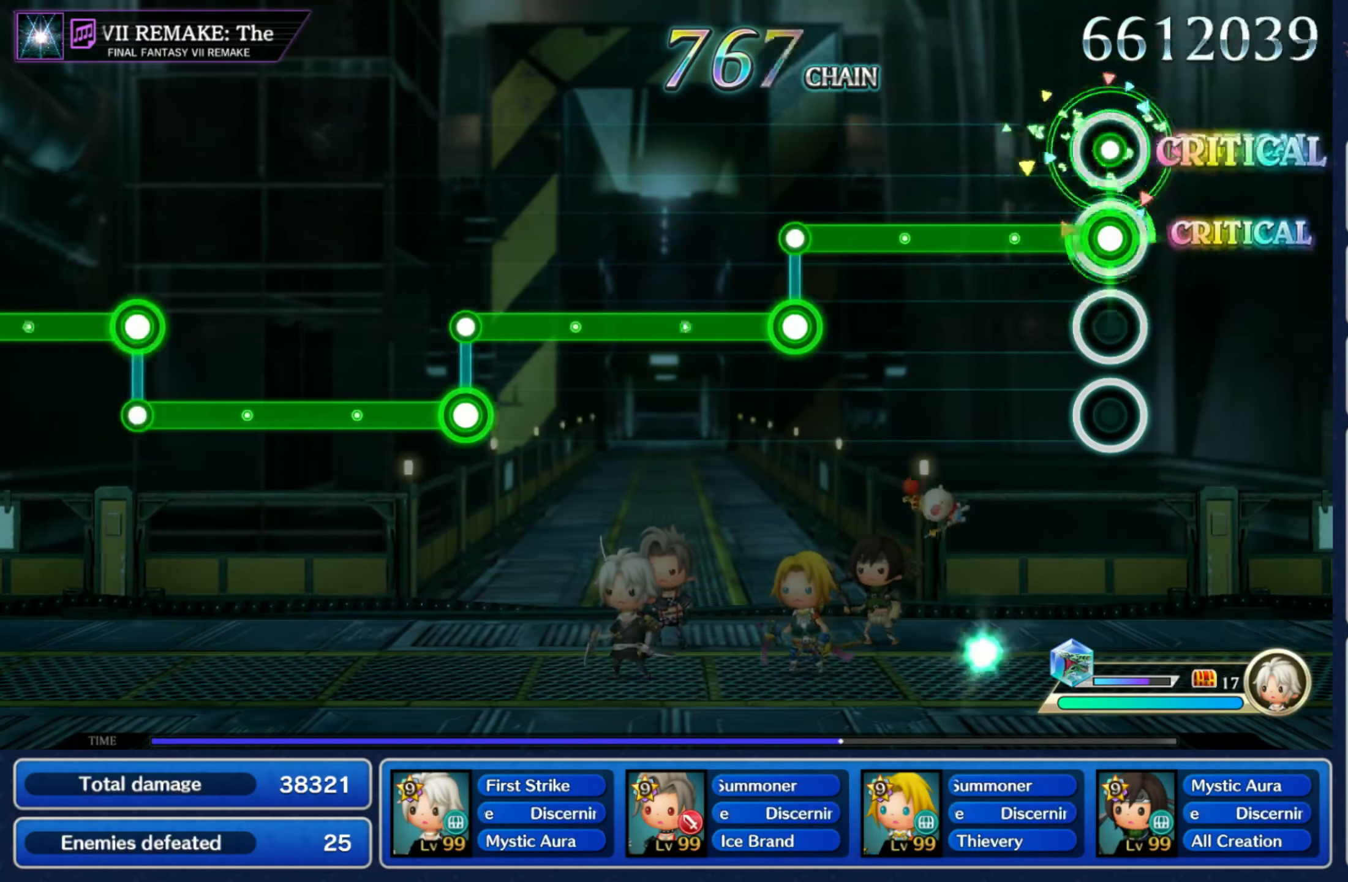
{"buttons": ["L1"], "left_stick": "center", "right_stick": "center", "events": [[367, "L1", "down"], [367, "R1", "up"]]}
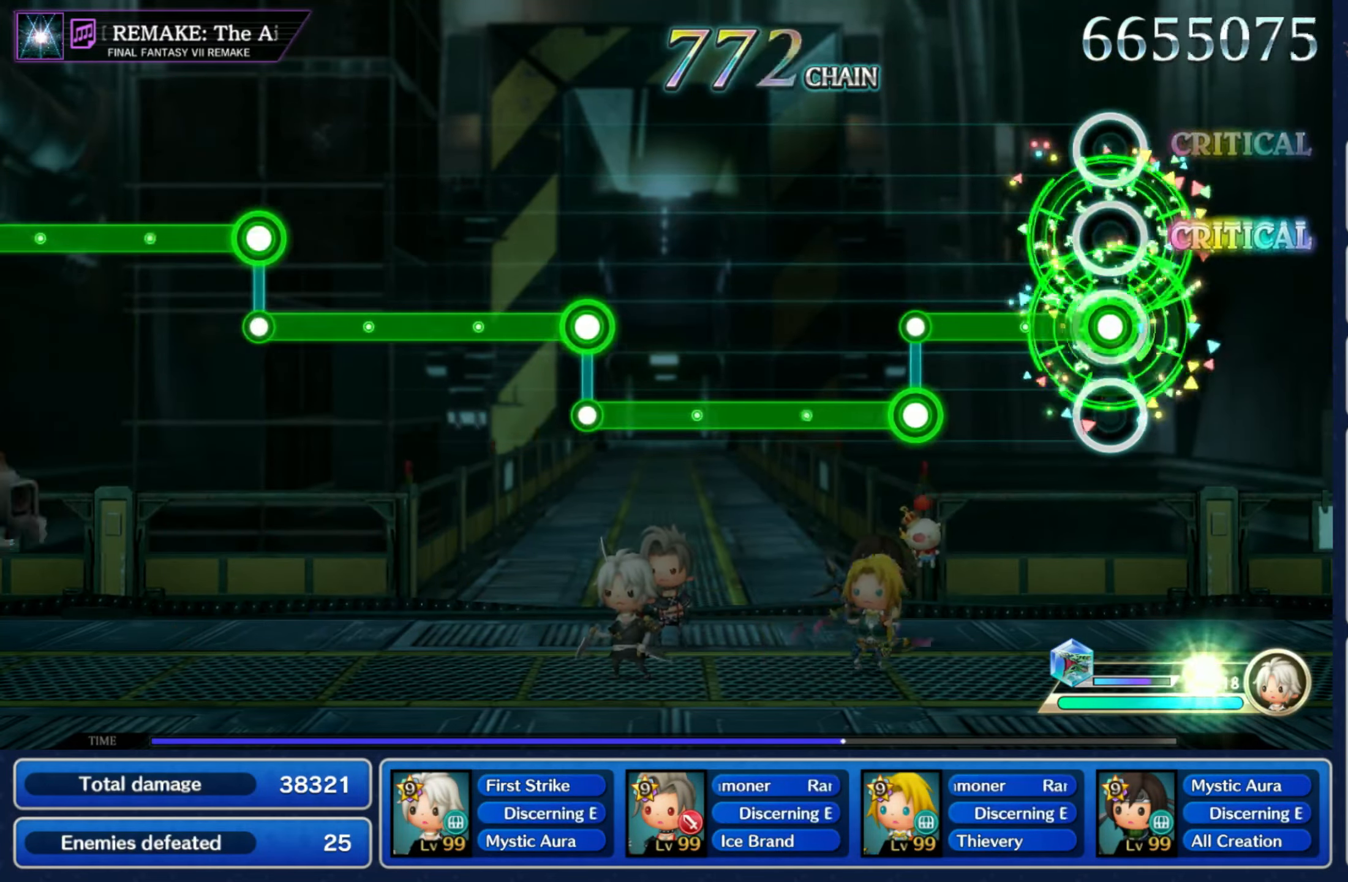
{"buttons": ["R1"], "left_stick": "center", "right_stick": "center", "events": [[250, "L1", "up"], [250, "R1", "down"]]}
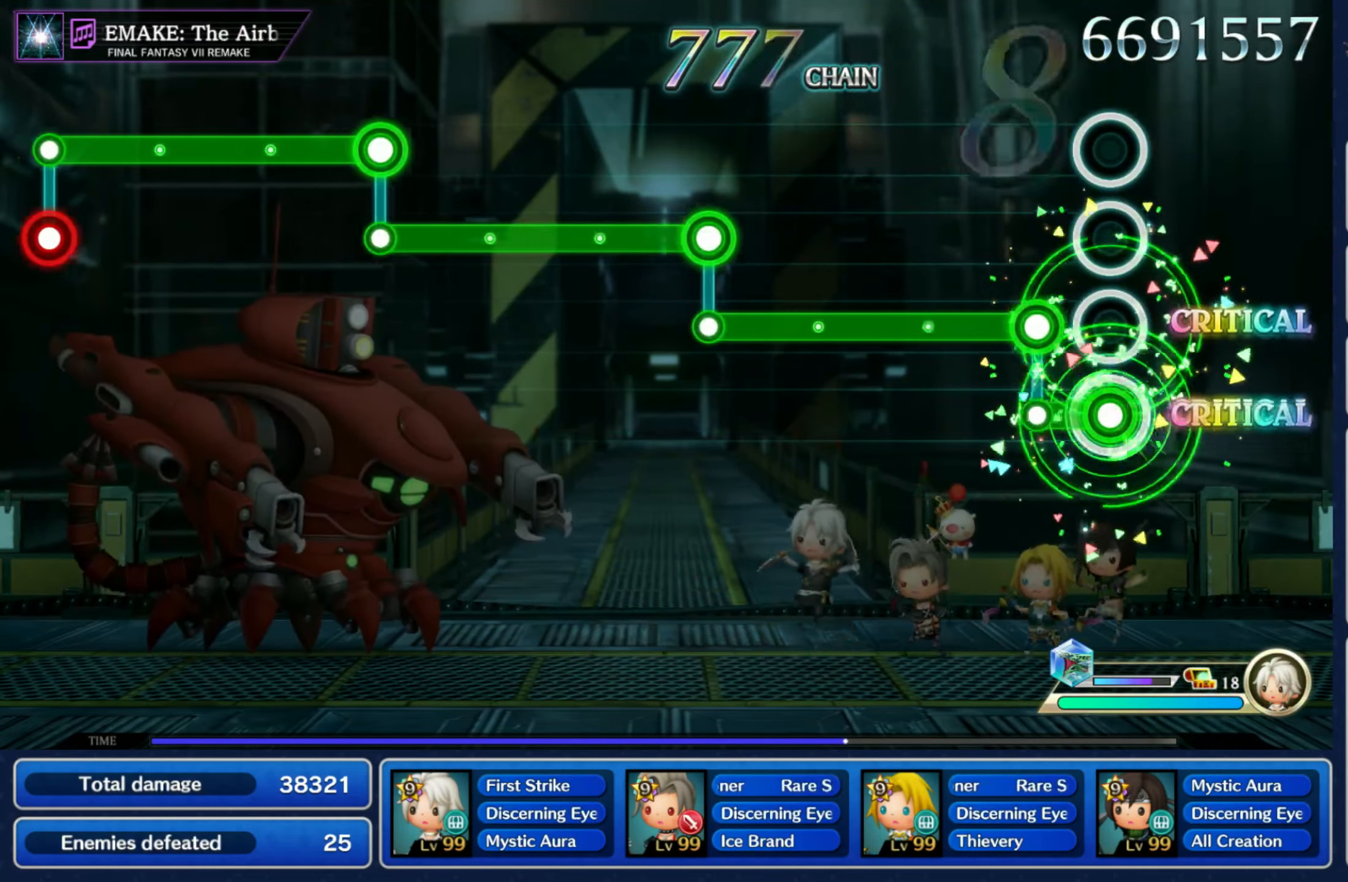
{"buttons": ["R1"], "left_stick": "center", "right_stick": "center", "events": [[100, "L1", "down"], [100, "R1", "up"], [467, "L1", "up"], [467, "R1", "down"]]}
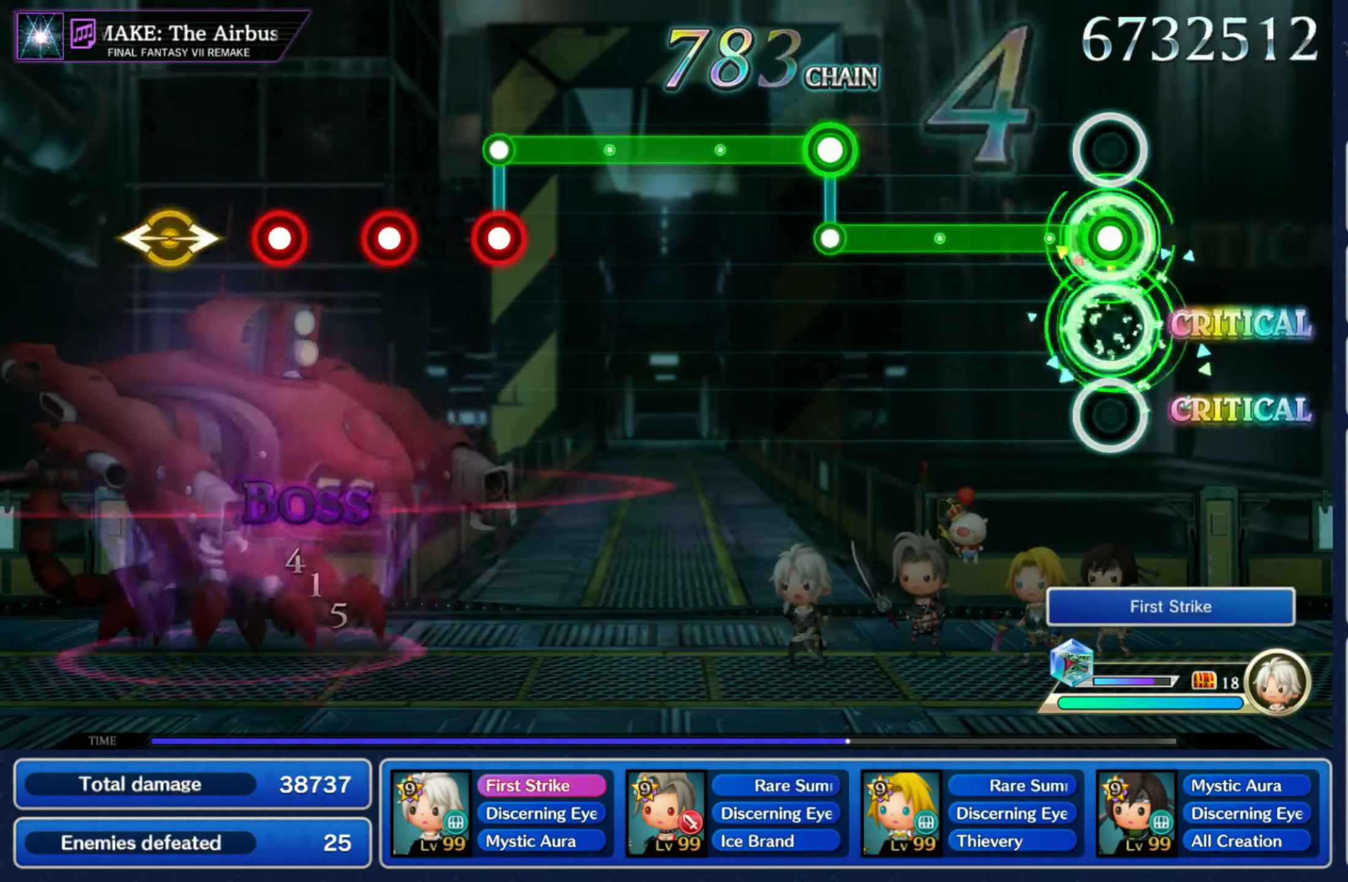
{"buttons": ["L1"], "left_stick": "center", "right_stick": "center", "events": [[334, "L1", "down"], [334, "R1", "up"]]}
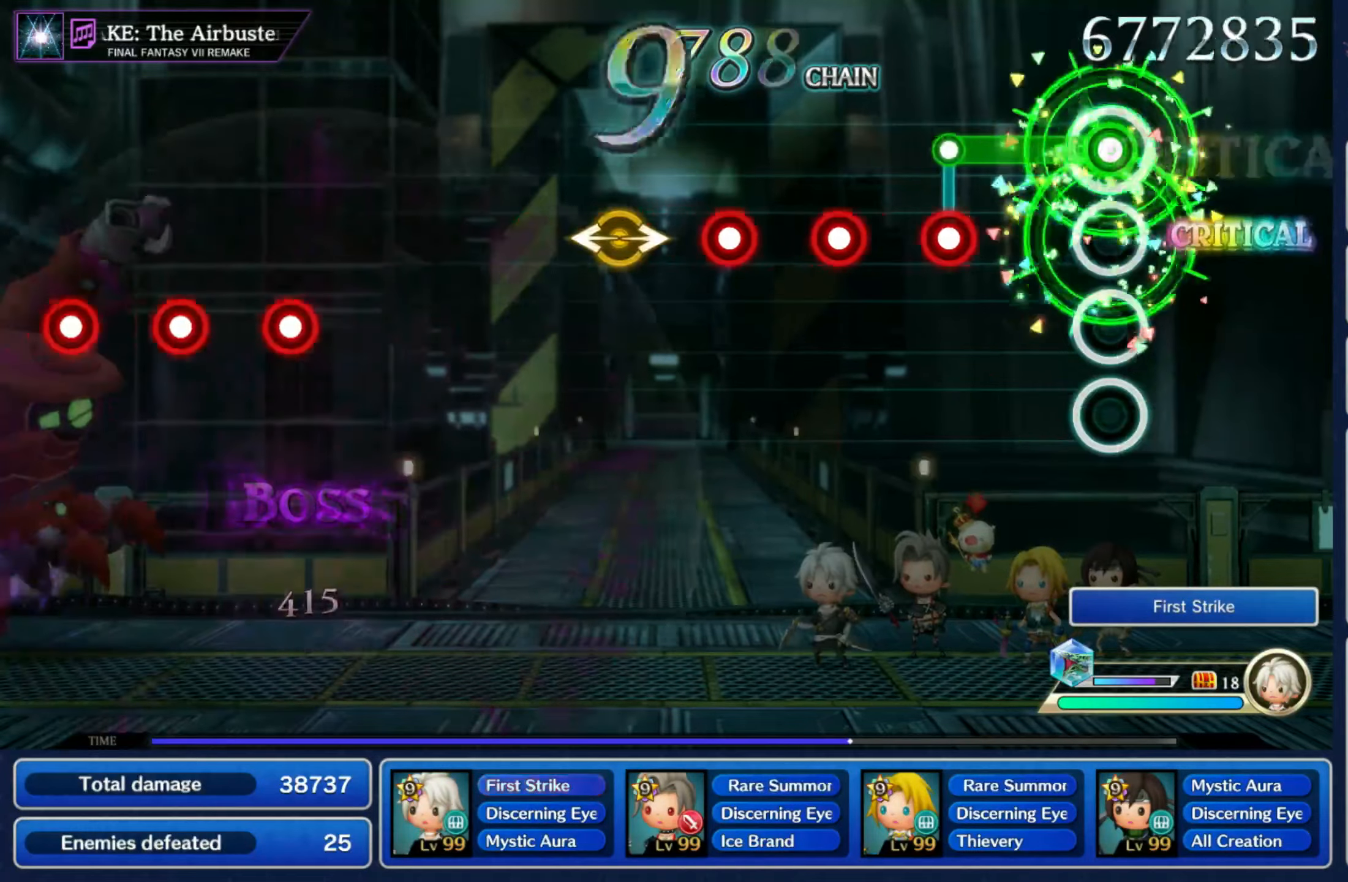
{"buttons": ["R1"], "left_stick": "center", "right_stick": "center", "events": [[200, "L1", "up"], [217, "R1", "down"], [300, "L1", "down"], [317, "R1", "up"], [417, "R1", "down"], [434, "L1", "up"]]}
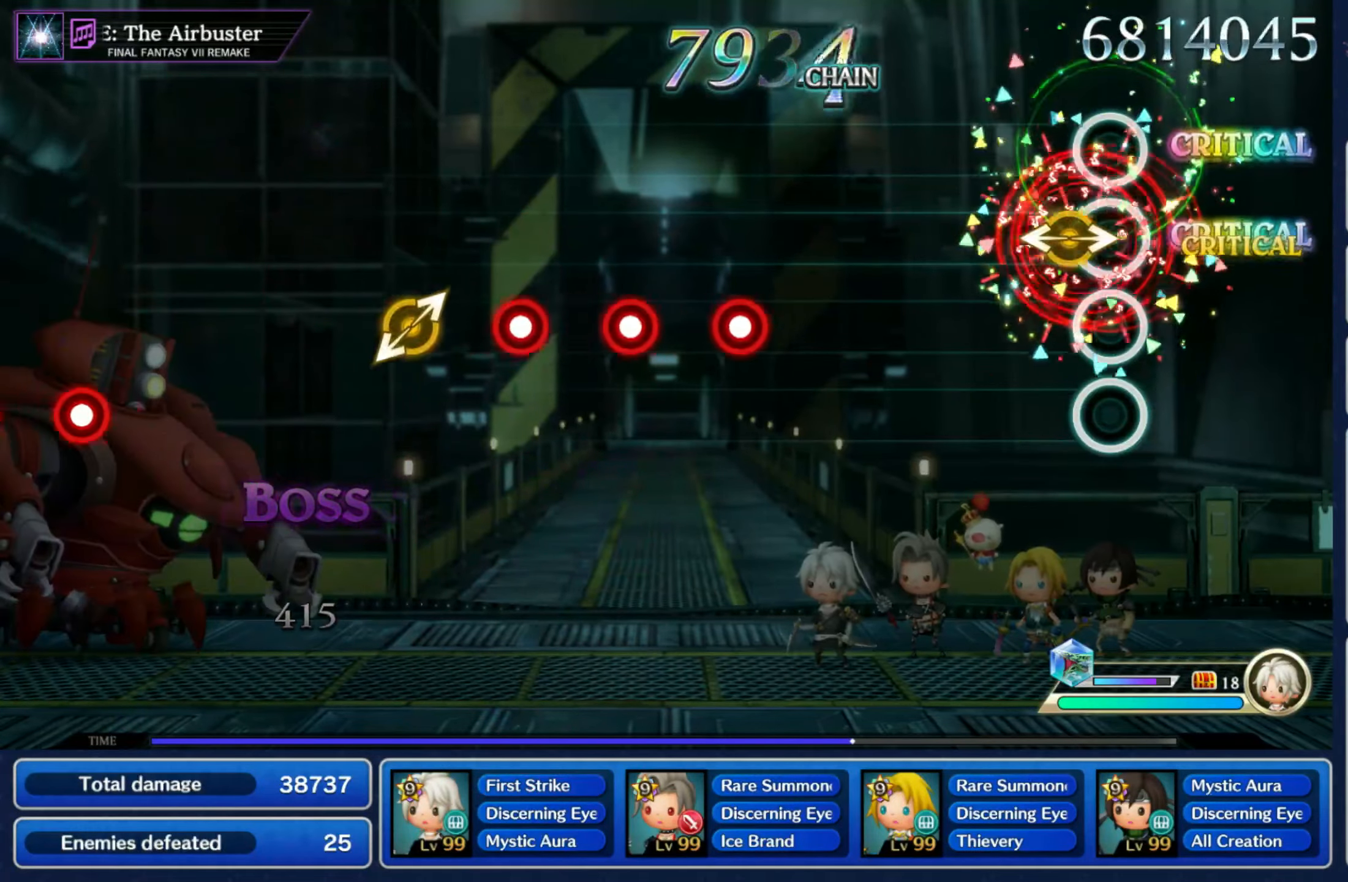
{"buttons": ["R1"], "left_stick": "center", "right_stick": "center", "events": [[17, "R1", "up"], [34, "left_stick", "left"], [67, "right_stick", "right"], [184, "left_stick", "center"], [217, "right_stick", "center"], [450, "R1", "down"]]}
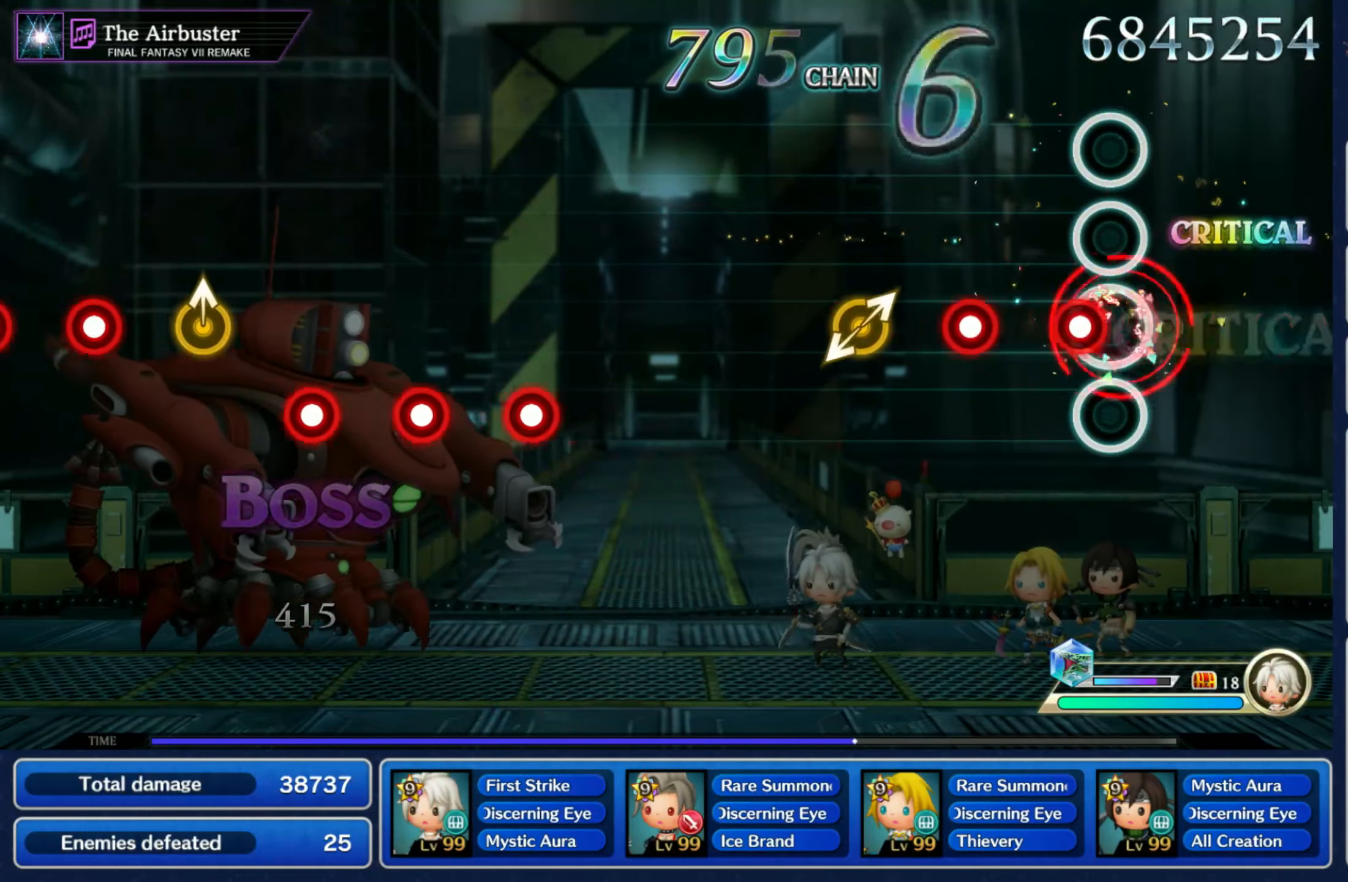
{"buttons": [], "left_stick": "center", "right_stick": "center"}
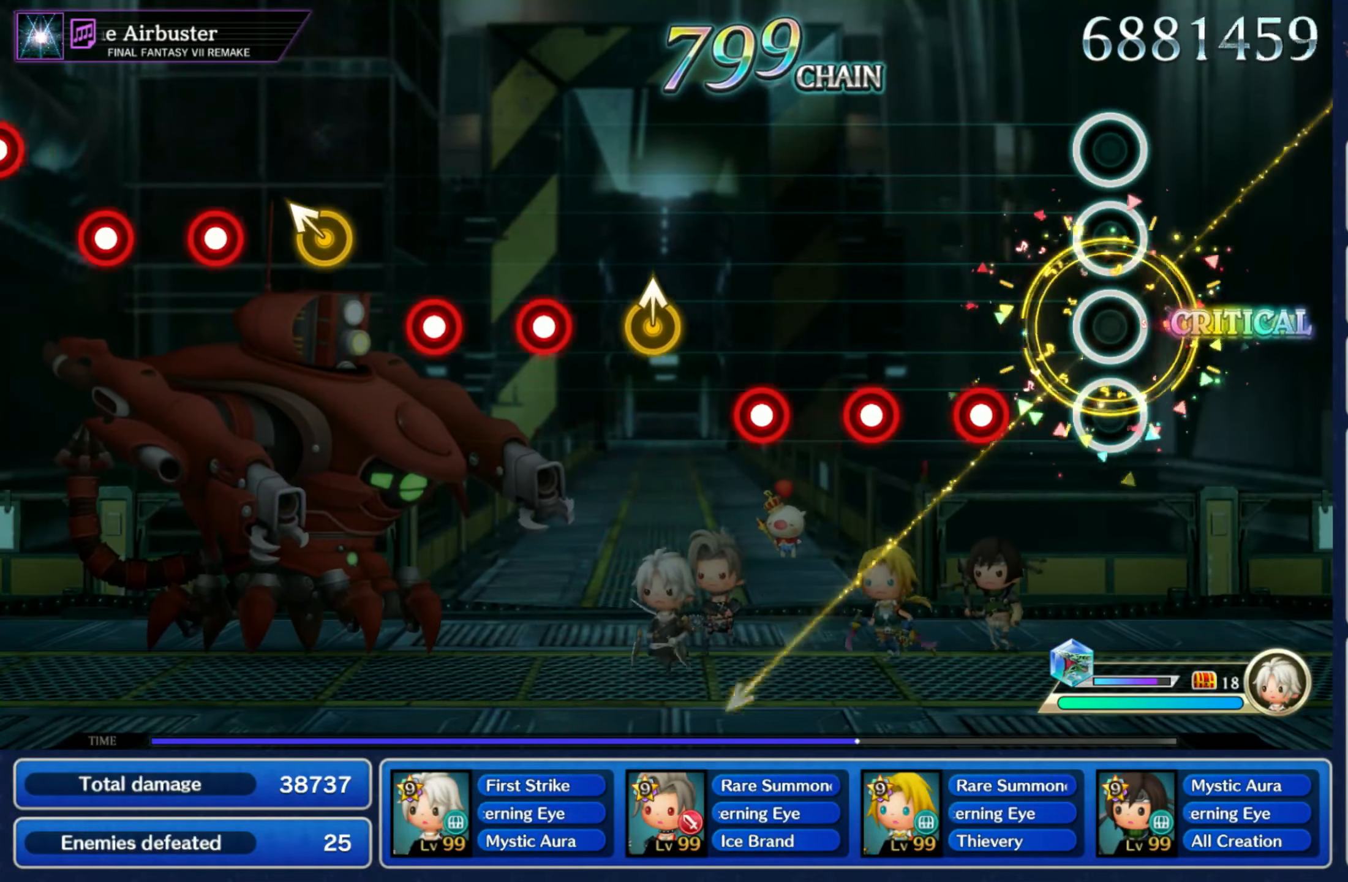
{"buttons": [], "left_stick": "center", "right_stick": "center", "events": [[167, "R1", "down"], [250, "R1", "up"], [284, "L1", "down"], [367, "L1", "up"], [367, "R1", "down"], [450, "R1", "up"]]}
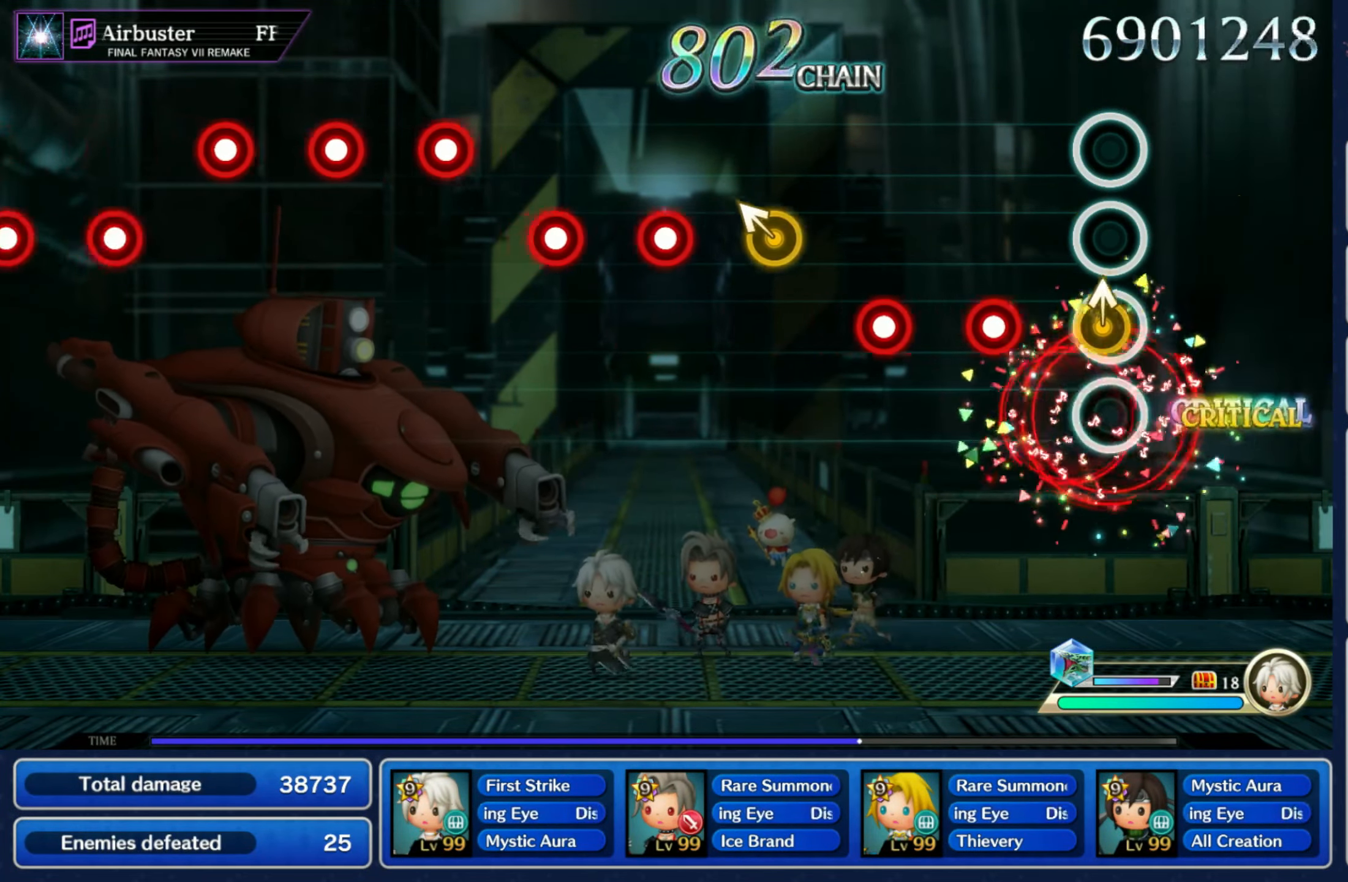
{"buttons": [], "left_stick": "up-left", "right_stick": "center", "events": [[67, "left_stick", "up"], [134, "R1", "down"], [150, "left_stick", "center"], [184, "R1", "up"], [267, "R1", "down"], [350, "R1", "up"], [400, "left_stick", "up-left"]]}
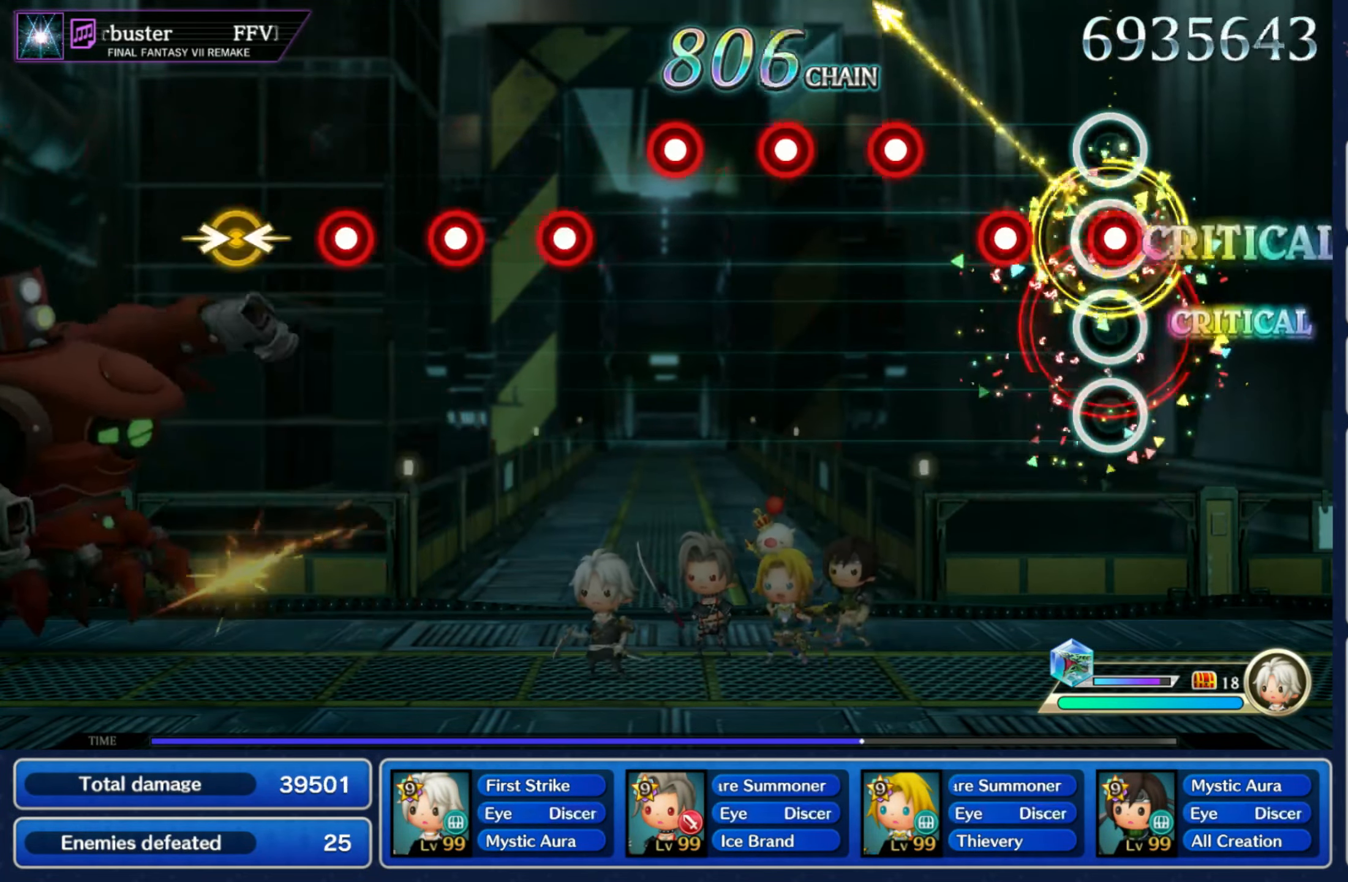
{"buttons": ["L1", "R1"], "left_stick": "center", "right_stick": "center", "events": [[17, "R1", "down"], [17, "left_stick", "center"], [100, "R1", "up"], [150, "L1", "down"], [250, "L1", "up"], [250, "R1", "down"], [350, "R1", "up"], [400, "L1", "down"], [500, "R1", "down"]]}
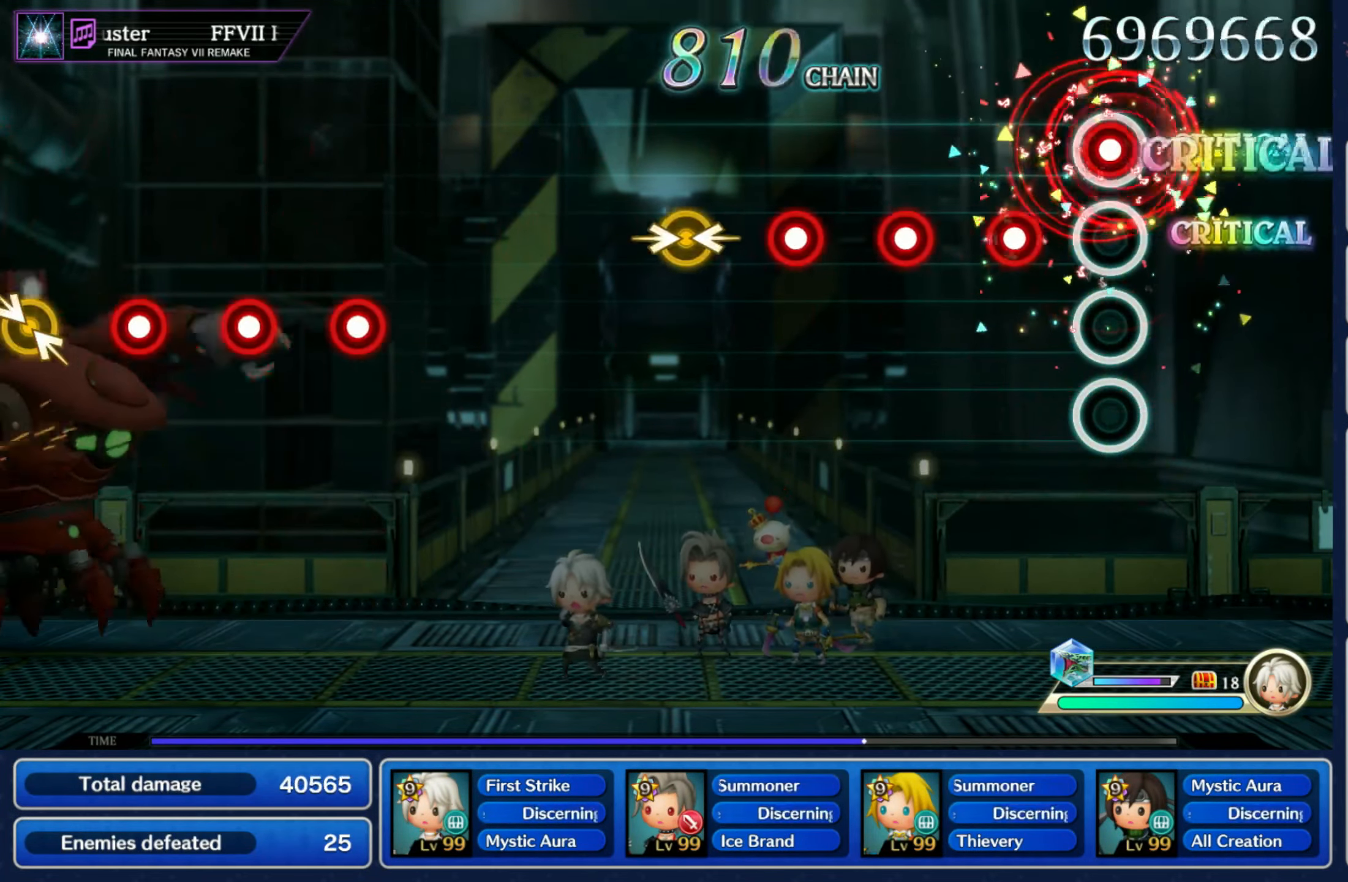
{"buttons": [], "left_stick": "left", "right_stick": "right", "events": [[34, "L1", "up"], [100, "R1", "up"], [150, "L1", "down"], [250, "L1", "up"], [250, "R1", "down"], [334, "R1", "up"], [367, "L1", "down"], [400, "R1", "down"], [450, "left_stick", "left"], [467, "R1", "up"], [500, "L1", "up"], [500, "right_stick", "right"]]}
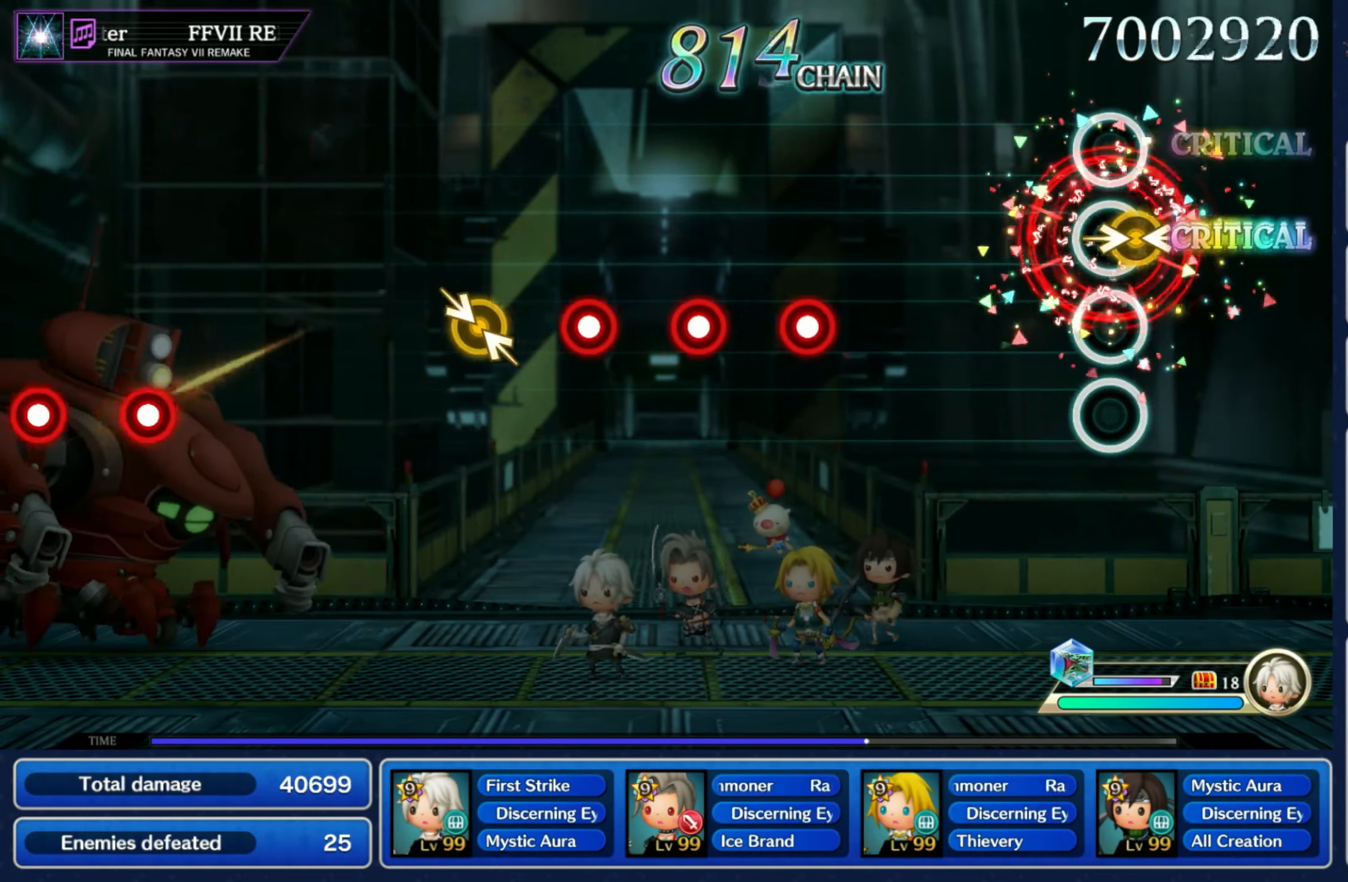
{"buttons": ["L1"], "left_stick": "center", "right_stick": "center", "events": [[67, "left_stick", "center"], [150, "right_stick", "center"], [367, "R1", "down"], [467, "R1", "up"], [500, "L1", "down"]]}